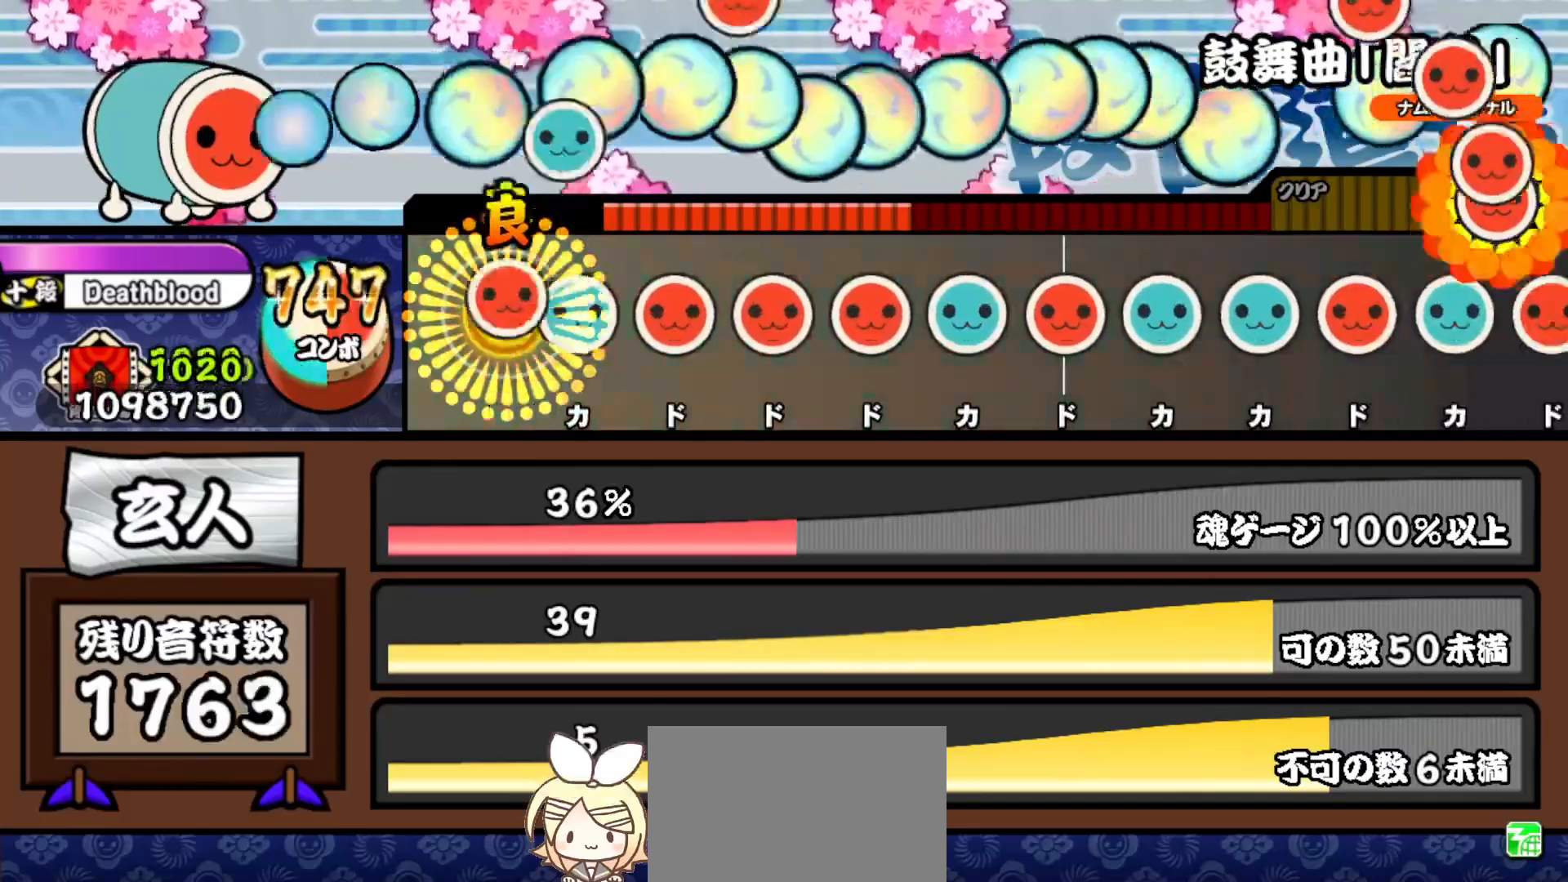
Gameplay with a controller (PlayStation layout); each line is a JSON object with the inputs held at the frame after it. "events" lists button and stick changes between this image and that frame as [ms after this image, input, new state], when the widget could be followed in between. Not read: left_stick.
{"buttons": ["SQUARE"], "right_stick": "center", "events": [[17, "DPAD_UP", "up"], [117, "DPAD_UP", "down"], [133, "SQUARE", "up"], [217, "SQUARE", "down"], [233, "DPAD_UP", "up"], [333, "DPAD_RIGHT", "down"], [333, "SQUARE", "up"], [433, "SQUARE", "down"], [450, "DPAD_RIGHT", "up"]]}
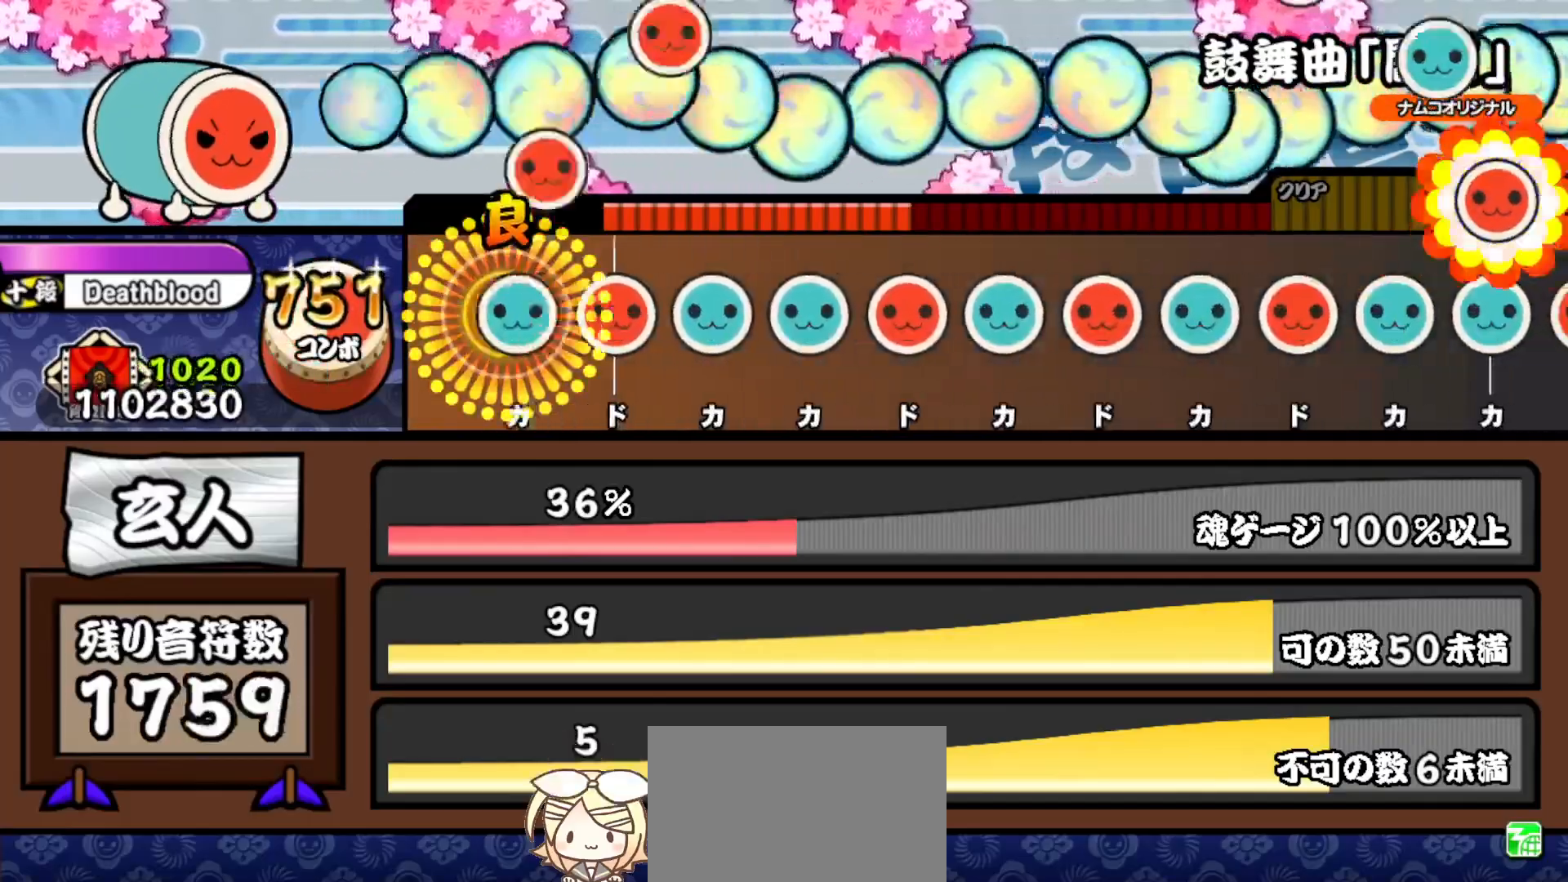
{"buttons": ["DPAD_RIGHT"], "right_stick": "center", "events": [[33, "DPAD_UP", "down"], [50, "SQUARE", "up"], [133, "DPAD_UP", "up"], [133, "SQUARE", "down"], [250, "DPAD_UP", "down"], [250, "SQUARE", "up"], [333, "DPAD_UP", "up"], [333, "TRIANGLE", "down"], [450, "DPAD_RIGHT", "down"], [467, "TRIANGLE", "up"]]}
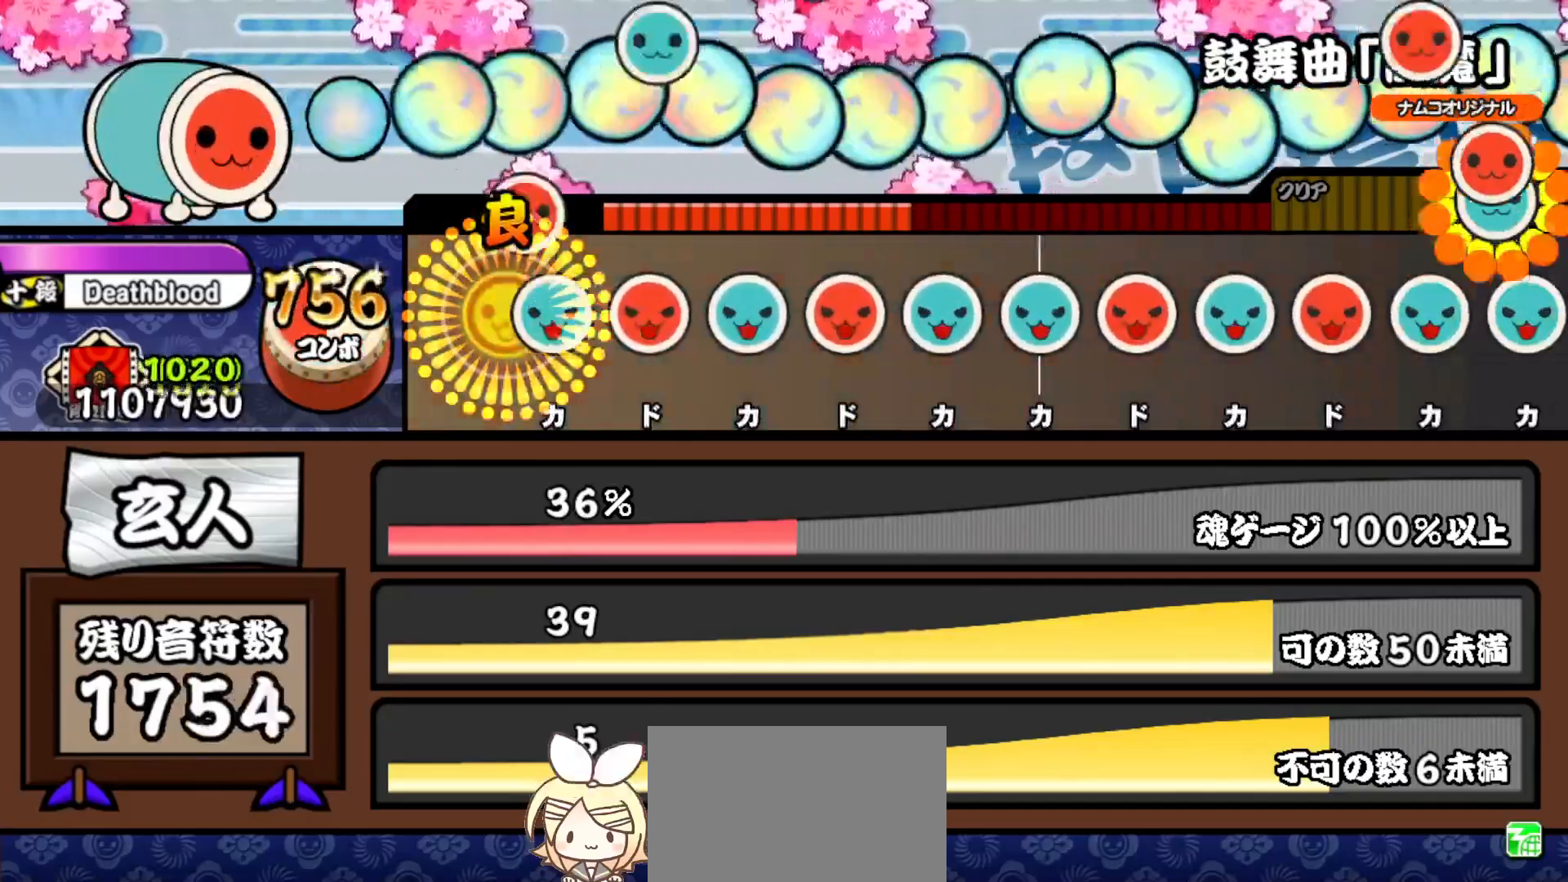
{"buttons": ["DPAD_RIGHT"], "right_stick": "center", "events": [[67, "DPAD_RIGHT", "up"], [67, "TRIANGLE", "down"], [183, "DPAD_RIGHT", "down"], [200, "TRIANGLE", "up"], [283, "DPAD_RIGHT", "up"], [283, "TRIANGLE", "down"], [400, "DPAD_RIGHT", "down"], [417, "TRIANGLE", "up"]]}
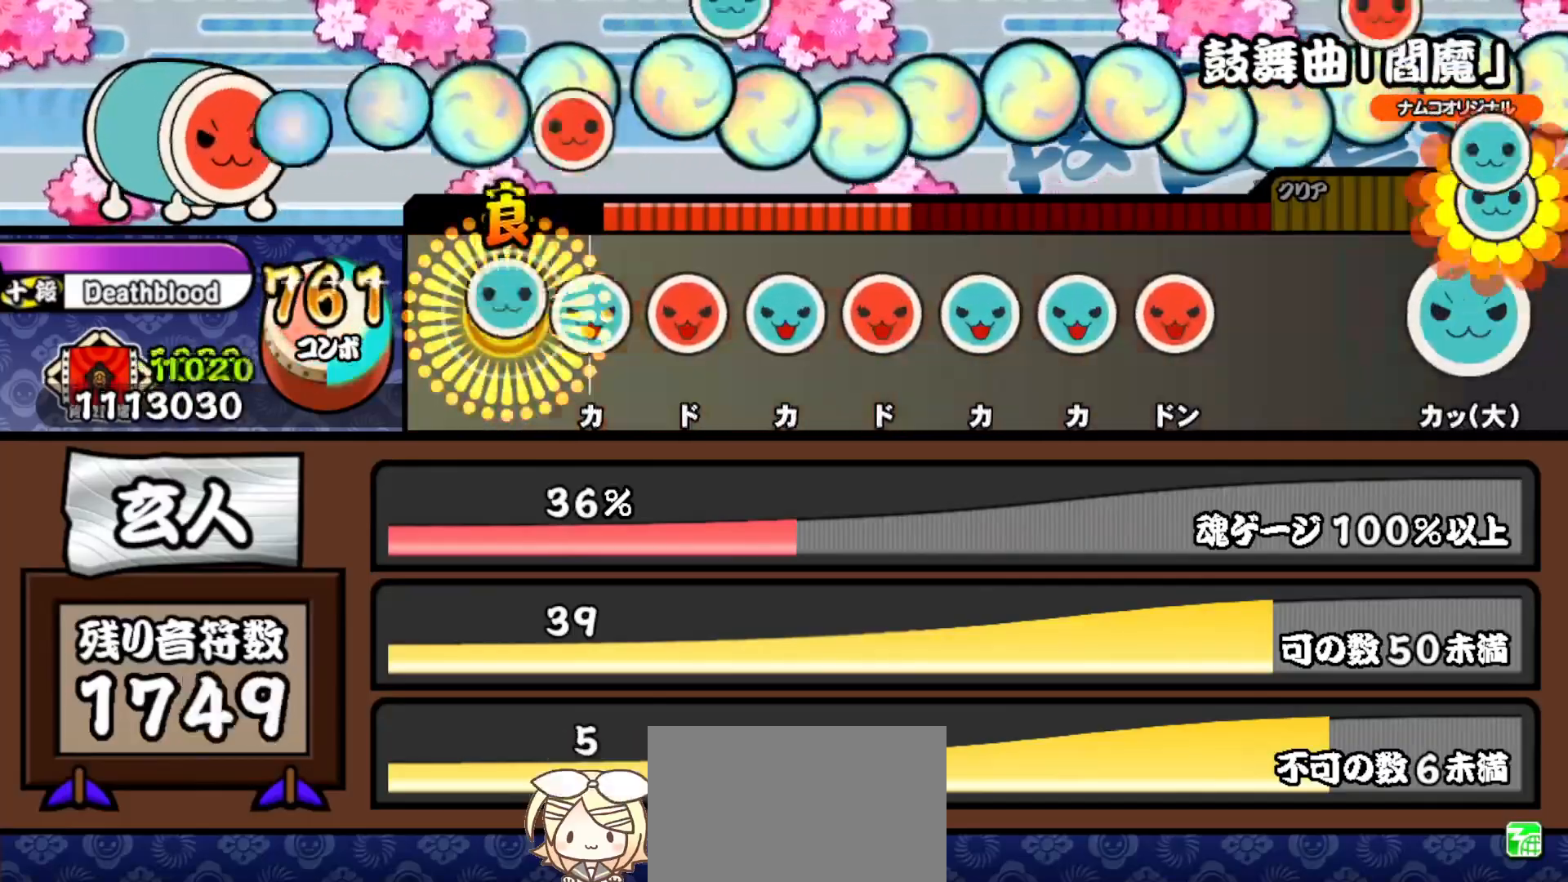
{"buttons": ["SQUARE"], "right_stick": "center", "events": [[17, "DPAD_RIGHT", "up"], [17, "TRIANGLE", "down"], [117, "DPAD_UP", "down"], [133, "TRIANGLE", "up"], [200, "SQUARE", "down"], [233, "DPAD_UP", "up"], [317, "DPAD_UP", "down"], [333, "SQUARE", "up"], [417, "SQUARE", "down"], [433, "DPAD_UP", "up"]]}
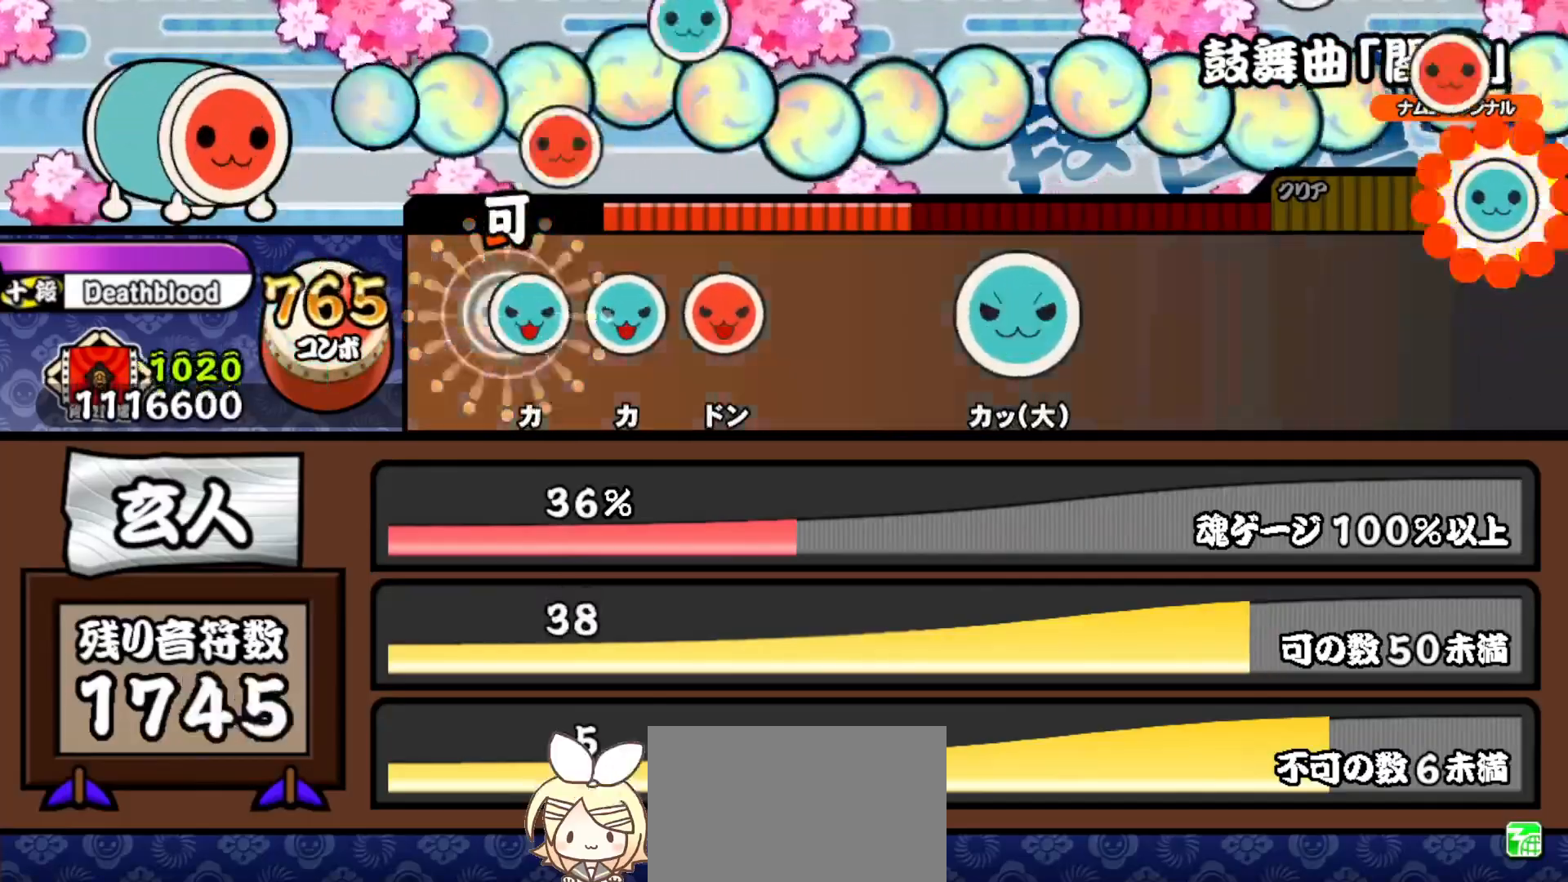
{"buttons": [], "right_stick": "center", "events": [[33, "DPAD_UP", "down"], [33, "SQUARE", "up"], [133, "DPAD_UP", "up"], [133, "TRIANGLE", "down"], [267, "DPAD_RIGHT", "down"], [300, "TRIANGLE", "up"], [417, "DPAD_RIGHT", "up"]]}
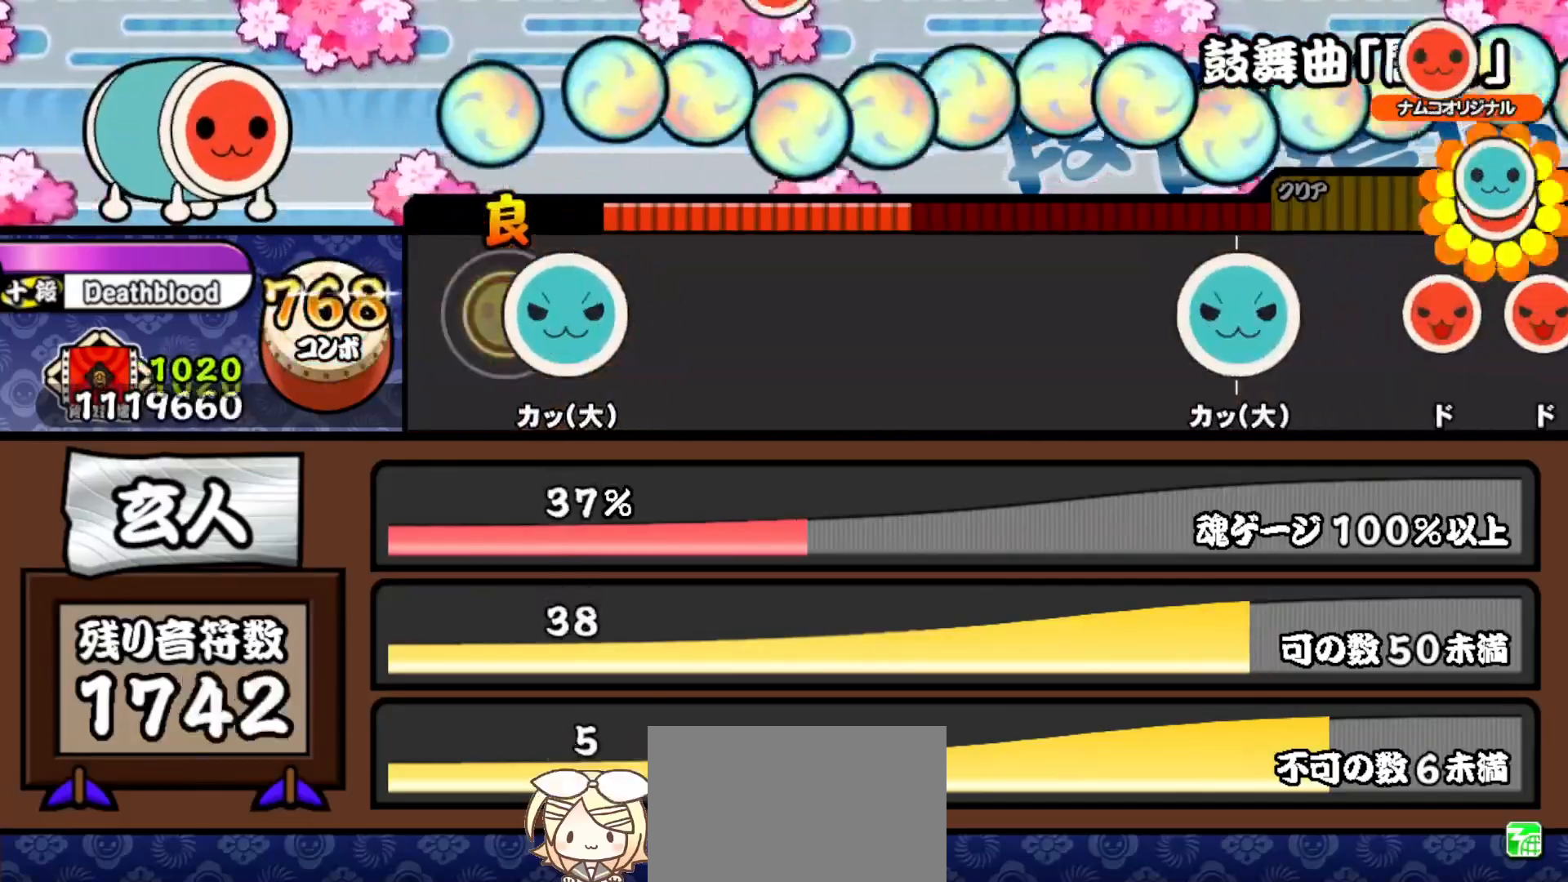
{"buttons": [], "right_stick": "center", "events": [[100, "TRIANGLE", "down"], [217, "TRIANGLE", "up"]]}
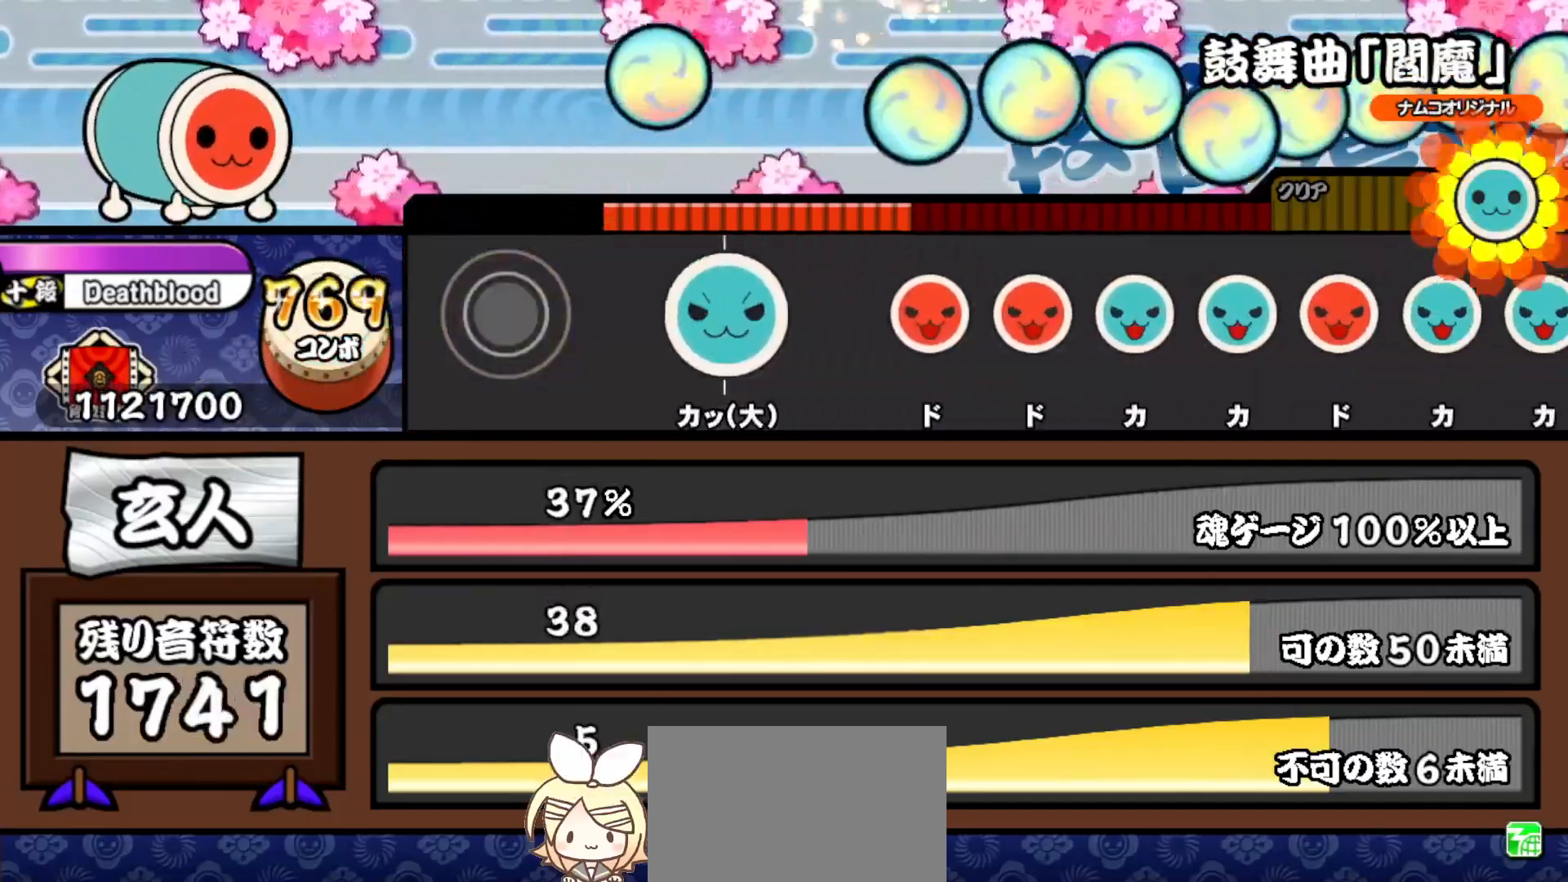
{"buttons": ["SQUARE"], "right_stick": "center", "events": [[200, "TRIANGLE", "down"], [350, "TRIANGLE", "up"], [450, "SQUARE", "down"]]}
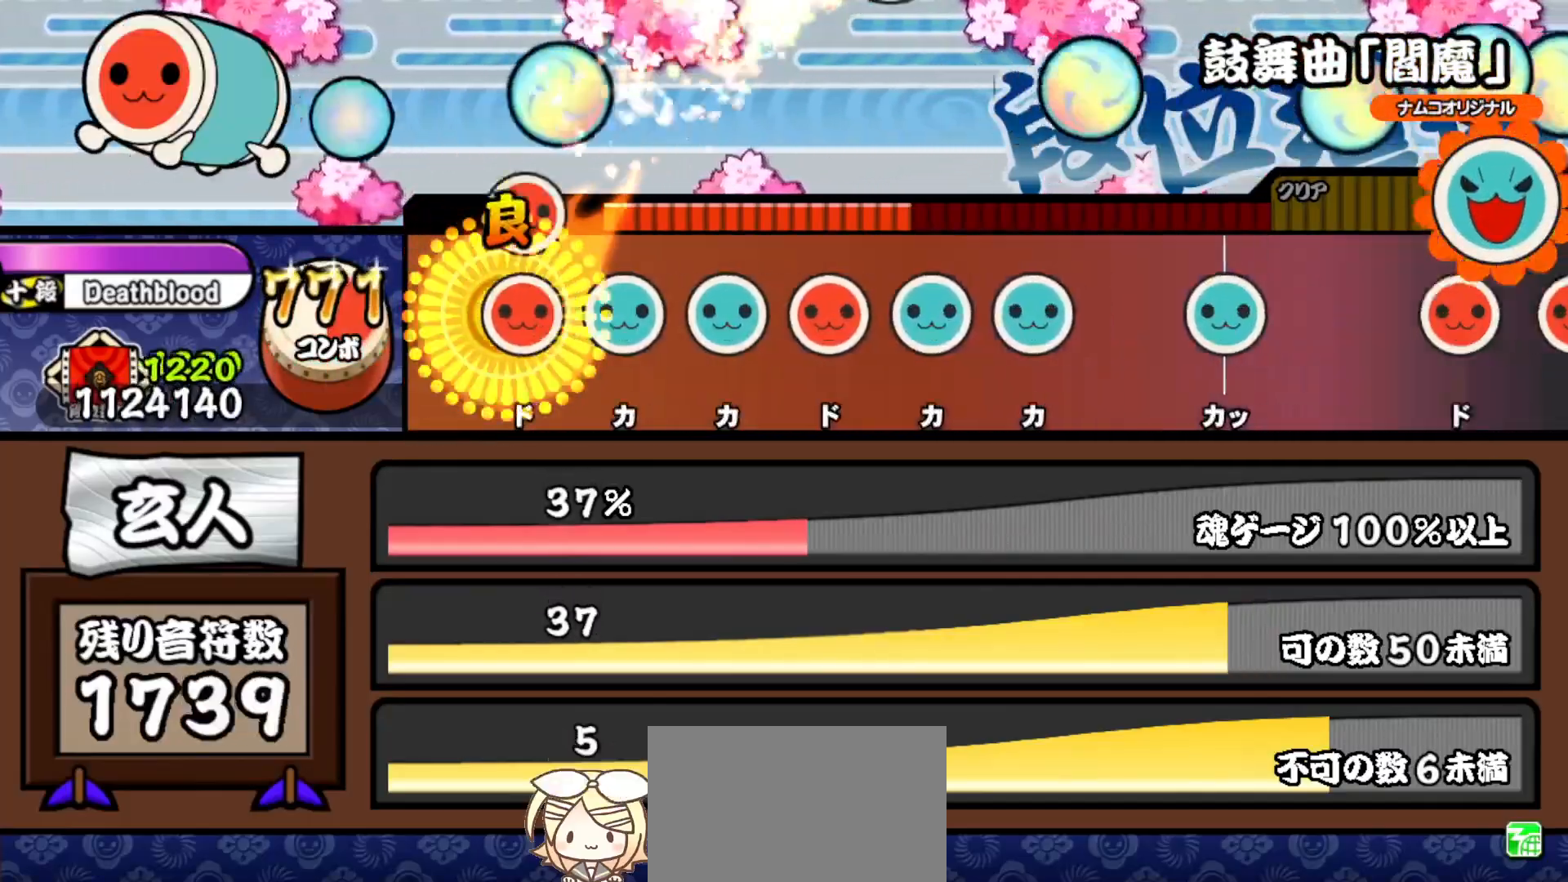
{"buttons": ["DPAD_UP"], "right_stick": "center", "events": [[50, "DPAD_RIGHT", "down"], [67, "SQUARE", "up"], [150, "TRIANGLE", "down"], [167, "DPAD_RIGHT", "up"], [267, "DPAD_UP", "down"], [267, "TRIANGLE", "up"], [350, "SQUARE", "down"], [367, "DPAD_UP", "up"], [450, "DPAD_UP", "down"], [450, "SQUARE", "up"]]}
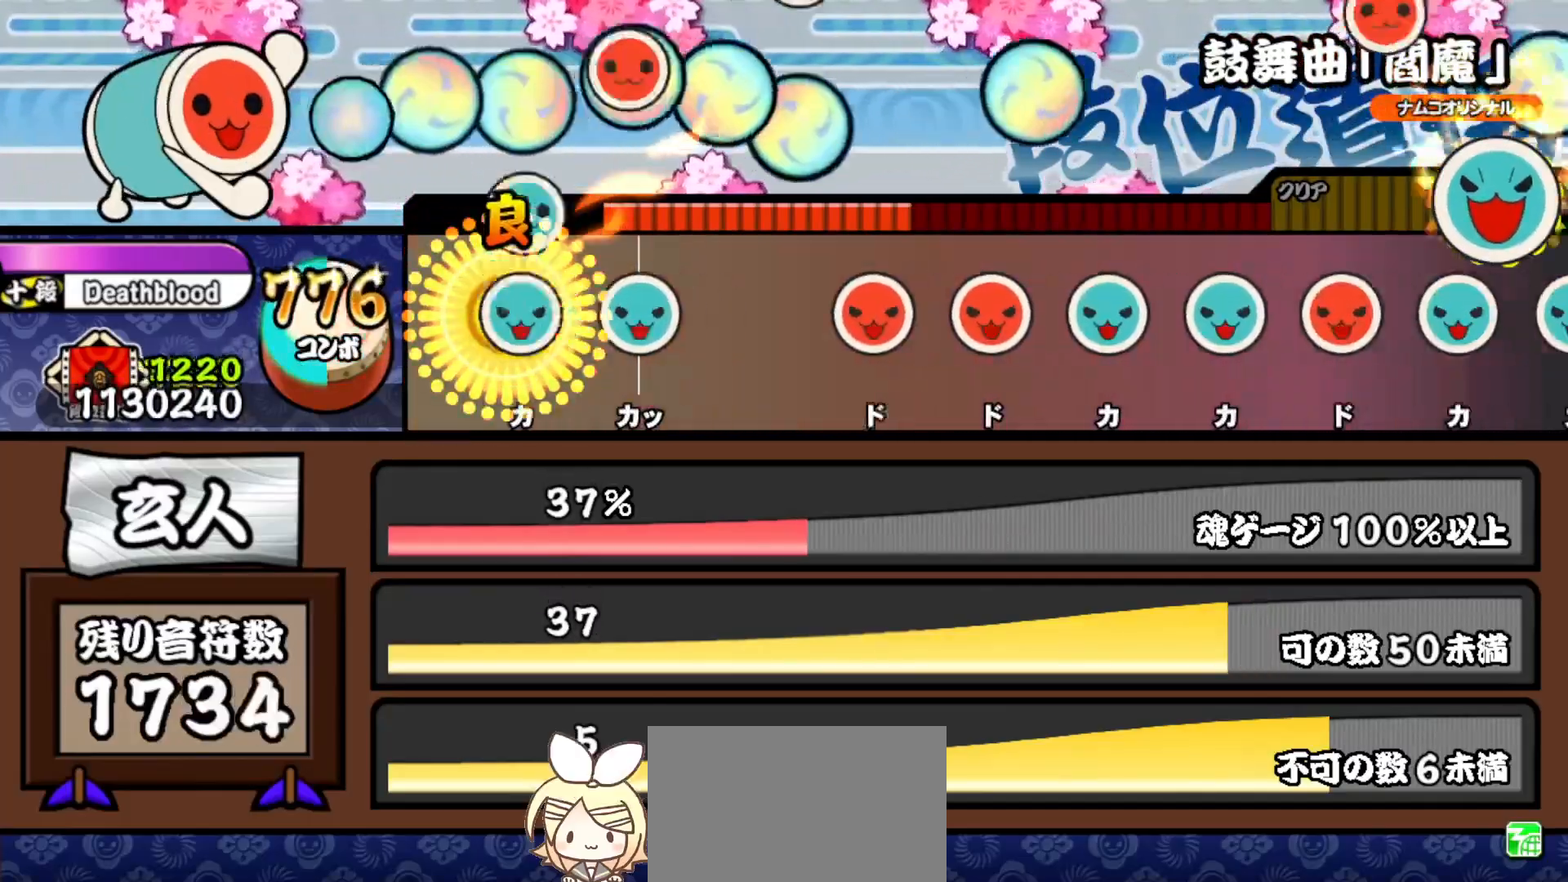
{"buttons": ["DPAD_RIGHT"], "right_stick": "center", "events": [[33, "TRIANGLE", "down"], [50, "DPAD_UP", "up"], [133, "DPAD_UP", "down"], [167, "TRIANGLE", "up"], [300, "DPAD_UP", "up"], [333, "SQUARE", "down"], [433, "DPAD_RIGHT", "down"], [450, "SQUARE", "up"]]}
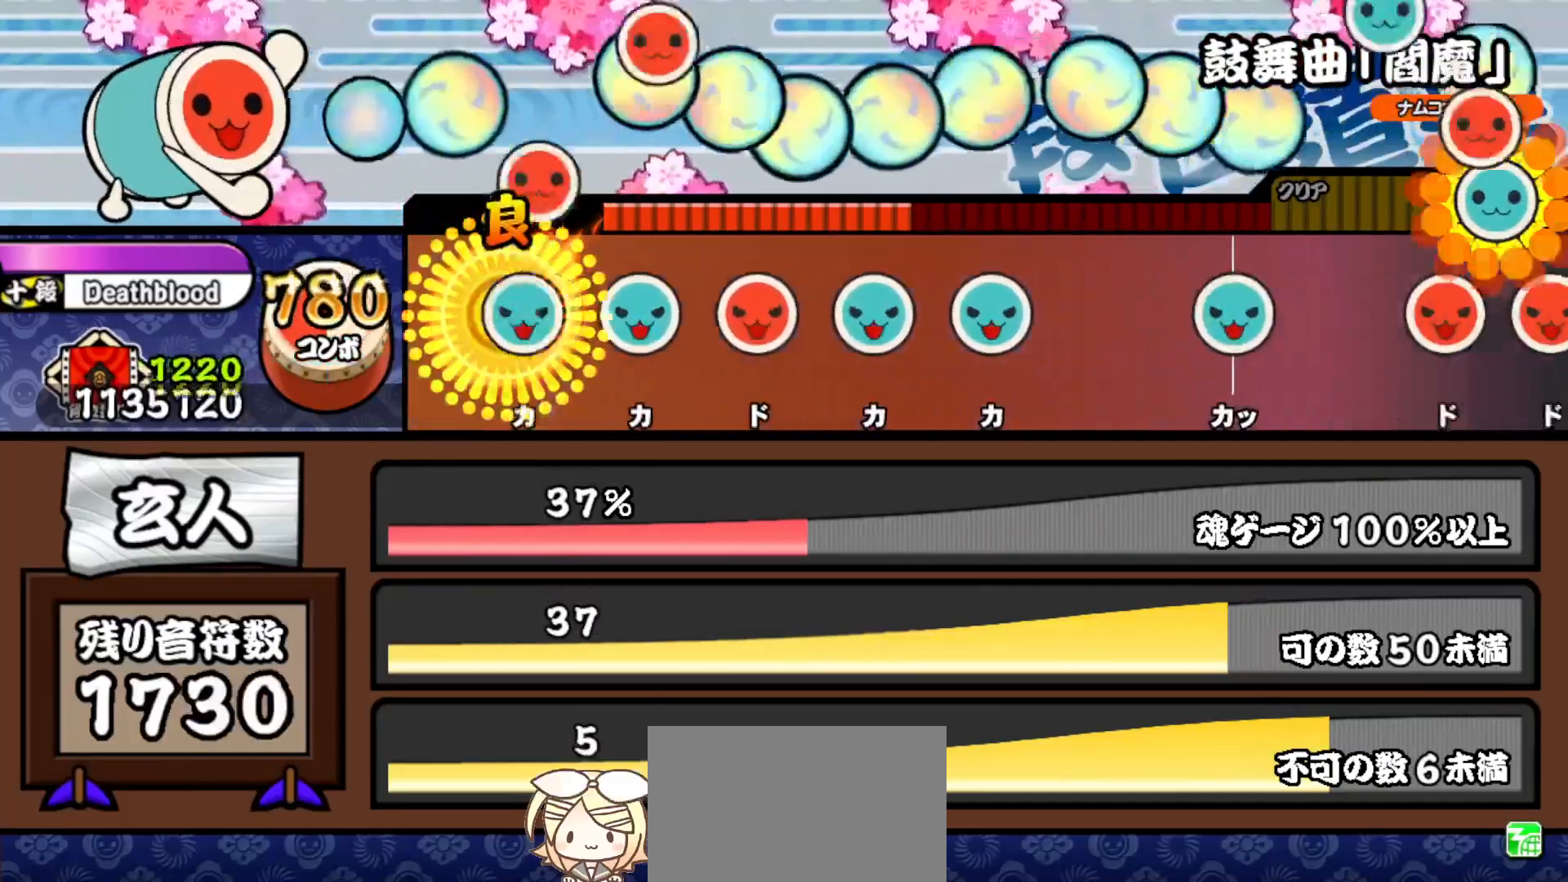
{"buttons": ["TRIANGLE"], "right_stick": "center", "events": [[33, "DPAD_RIGHT", "up"], [33, "TRIANGLE", "down"], [133, "DPAD_UP", "down"], [133, "TRIANGLE", "up"], [233, "DPAD_UP", "up"], [233, "SQUARE", "down"], [333, "DPAD_UP", "down"], [333, "SQUARE", "up"], [417, "TRIANGLE", "down"], [433, "DPAD_UP", "up"]]}
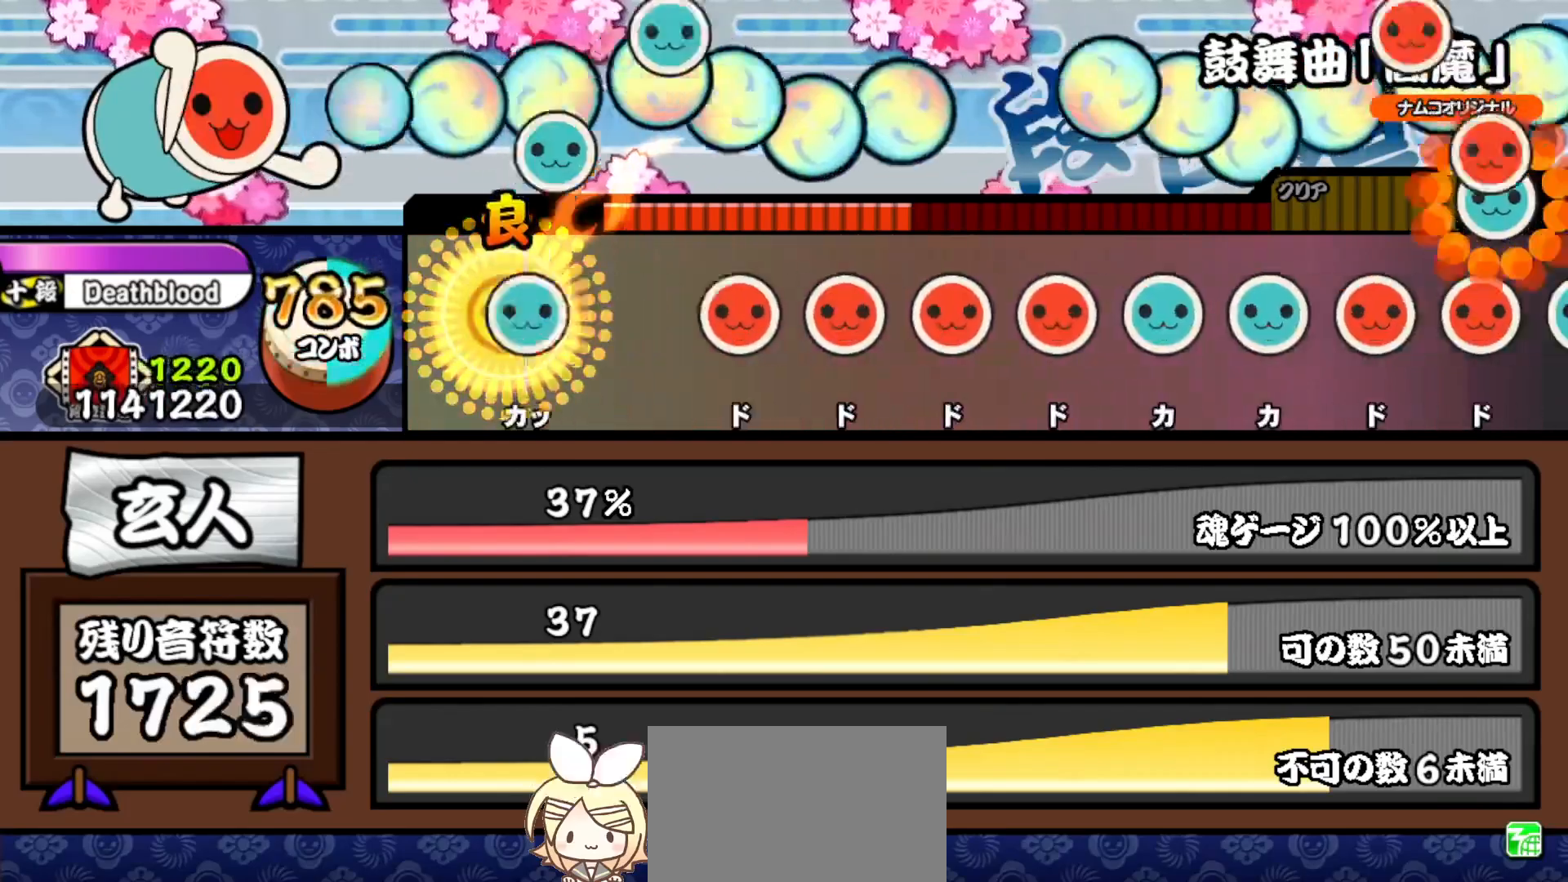
{"buttons": ["TRIANGLE"], "right_stick": "center", "events": [[33, "DPAD_UP", "down"], [33, "TRIANGLE", "up"], [133, "DPAD_UP", "up"], [183, "SQUARE", "down"], [250, "DPAD_RIGHT", "down"], [267, "SQUARE", "up"], [333, "DPAD_RIGHT", "up"], [333, "SQUARE", "down"], [400, "DPAD_RIGHT", "down"], [417, "SQUARE", "up"], [483, "DPAD_RIGHT", "up"], [483, "TRIANGLE", "down"]]}
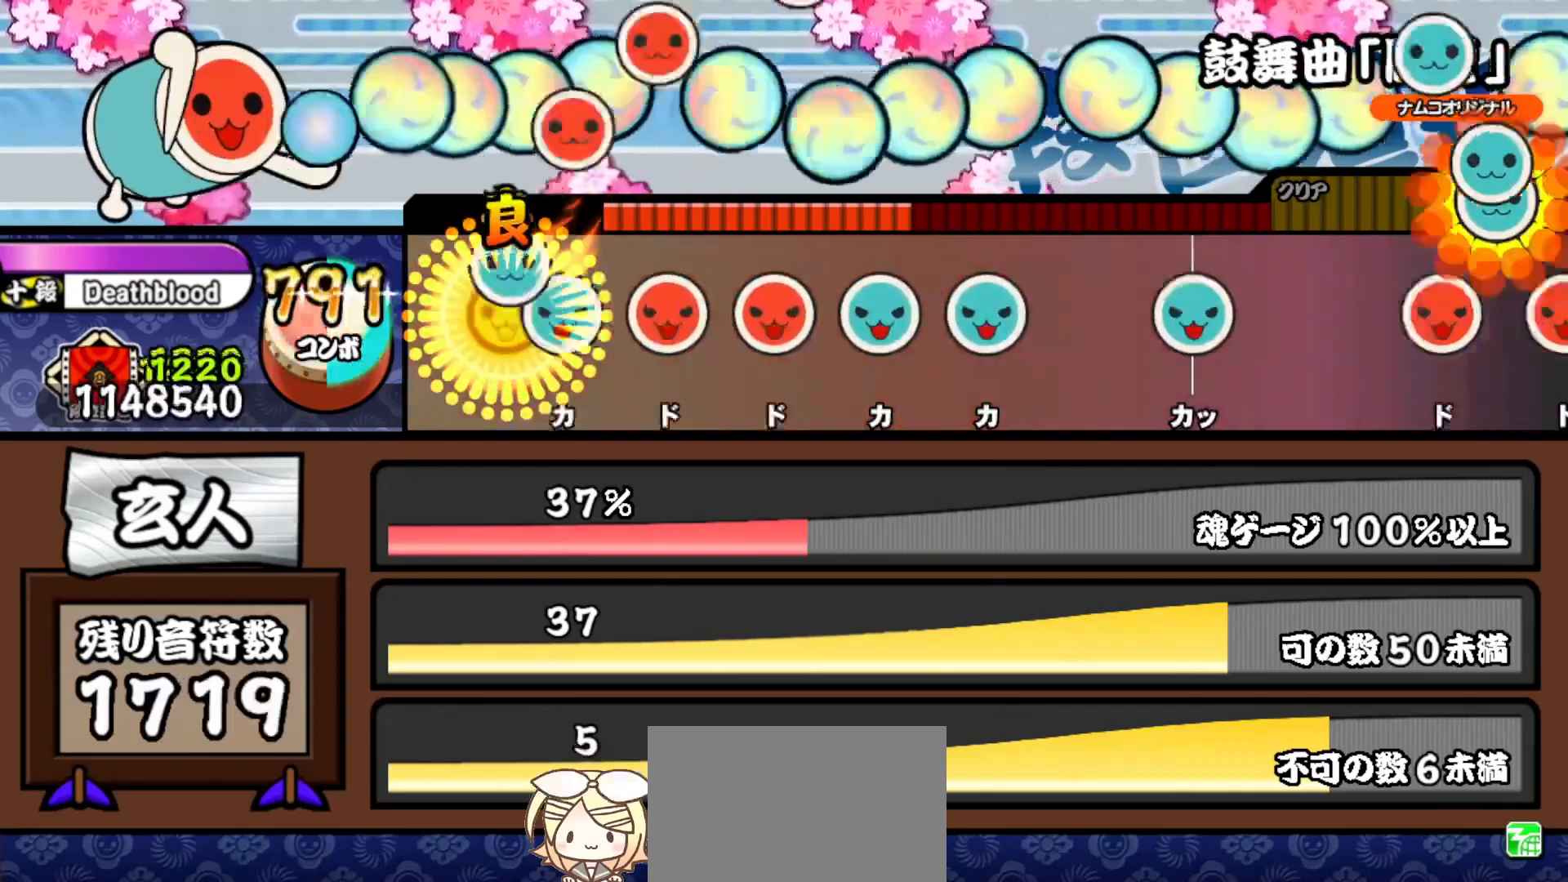
{"buttons": ["TRIANGLE"], "right_stick": "center", "events": [[50, "DPAD_UP", "down"], [67, "TRIANGLE", "up"], [133, "SQUARE", "down"], [150, "DPAD_UP", "up"], [200, "DPAD_RIGHT", "down"], [200, "SQUARE", "up"], [283, "DPAD_RIGHT", "up"], [283, "TRIANGLE", "down"], [333, "DPAD_UP", "down"], [367, "TRIANGLE", "up"], [417, "TRIANGLE", "down"], [433, "DPAD_UP", "up"]]}
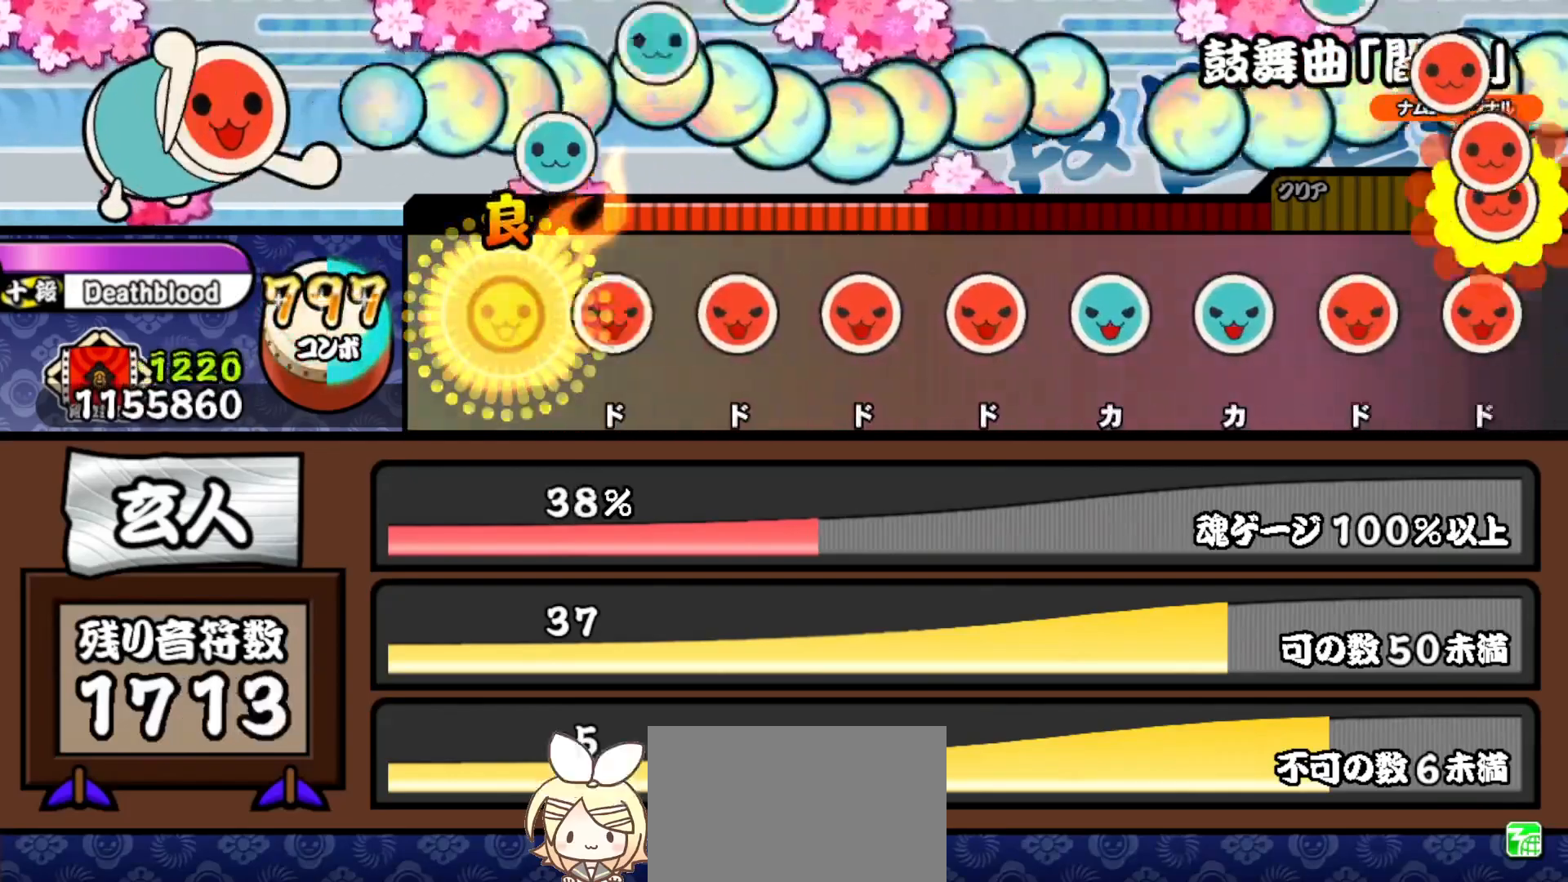
{"buttons": ["DPAD_UP"], "right_stick": "center", "events": [[17, "TRIANGLE", "up"], [83, "SQUARE", "down"], [150, "DPAD_RIGHT", "down"], [167, "SQUARE", "up"], [233, "SQUARE", "down"], [250, "DPAD_RIGHT", "up"], [300, "DPAD_RIGHT", "down"], [317, "SQUARE", "up"], [367, "TRIANGLE", "down"], [383, "DPAD_RIGHT", "up"], [467, "DPAD_UP", "down"], [467, "TRIANGLE", "up"]]}
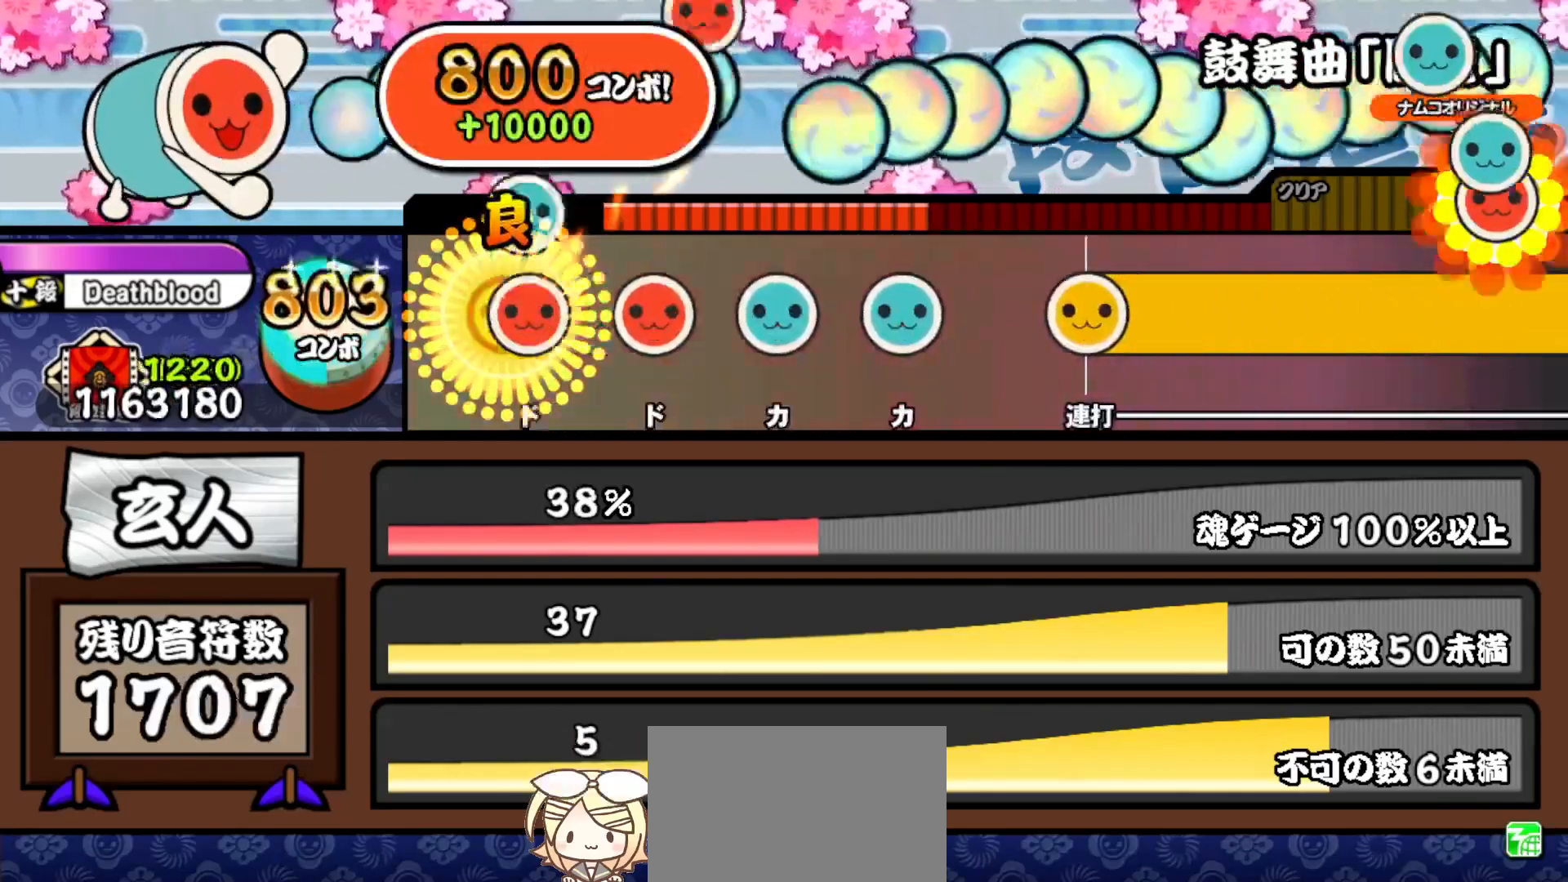
{"buttons": ["SQUARE", "DPAD_LEFT"], "right_stick": "center", "events": [[33, "SQUARE", "down"], [50, "DPAD_UP", "up"], [117, "DPAD_RIGHT", "down"], [133, "SQUARE", "up"], [183, "TRIANGLE", "down"], [200, "DPAD_RIGHT", "up"], [250, "DPAD_UP", "down"], [267, "TRIANGLE", "up"], [333, "CROSS", "down"], [333, "DPAD_UP", "up"], [333, "SQUARE", "down"], [350, "TRIANGLE", "down"], [367, "CROSS", "up"], [367, "SQUARE", "up"], [400, "CIRCLE", "down"], [400, "TRIANGLE", "up"], [433, "CIRCLE", "up"], [433, "DPAD_RIGHT", "down"], [433, "DPAD_UP", "down"], [467, "DPAD_LEFT", "down"], [467, "DPAD_RIGHT", "up"], [500, "DPAD_UP", "up"], [500, "SQUARE", "down"]]}
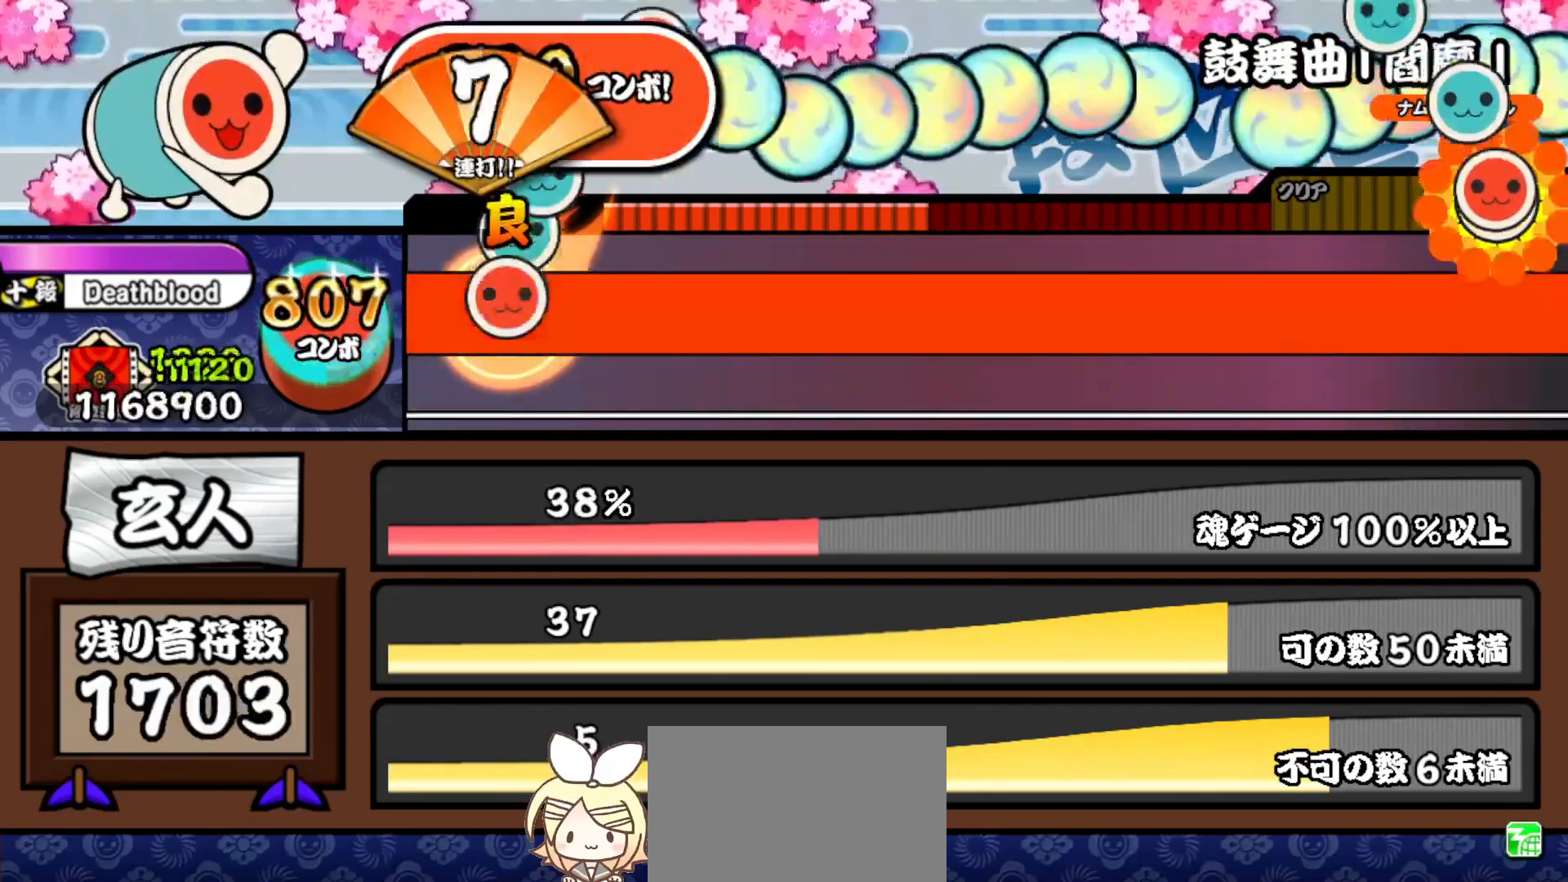
{"buttons": ["DPAD_LEFT"], "right_stick": "center", "events": [[17, "DPAD_LEFT", "up"], [33, "CROSS", "down"], [50, "TRIANGLE", "down"], [67, "SQUARE", "up"], [83, "CIRCLE", "down"], [83, "CROSS", "up"], [83, "DPAD_RIGHT", "down"], [83, "TRIANGLE", "up"], [100, "CIRCLE", "up"], [133, "DPAD_LEFT", "down"], [133, "DPAD_RIGHT", "up"], [183, "DPAD_LEFT", "up"], [183, "SQUARE", "down"], [217, "CROSS", "down"], [217, "TRIANGLE", "down"], [233, "CROSS", "up"], [233, "SQUARE", "up"], [250, "CIRCLE", "down"], [267, "CIRCLE", "up"], [267, "DPAD_RIGHT", "down"], [267, "DPAD_UP", "down"], [267, "TRIANGLE", "up"], [300, "DPAD_LEFT", "down"], [300, "DPAD_RIGHT", "up"], [300, "DPAD_UP", "up"], [350, "SQUARE", "down"], [367, "CROSS", "down"], [367, "DPAD_LEFT", "up"], [383, "TRIANGLE", "down"], [417, "CIRCLE", "down"], [417, "SQUARE", "up"], [433, "CROSS", "up"], [433, "DPAD_RIGHT", "down"], [433, "TRIANGLE", "up"], [450, "CIRCLE", "up"], [450, "DPAD_UP", "down"], [483, "DPAD_LEFT", "down"], [483, "DPAD_RIGHT", "up"], [500, "DPAD_UP", "up"]]}
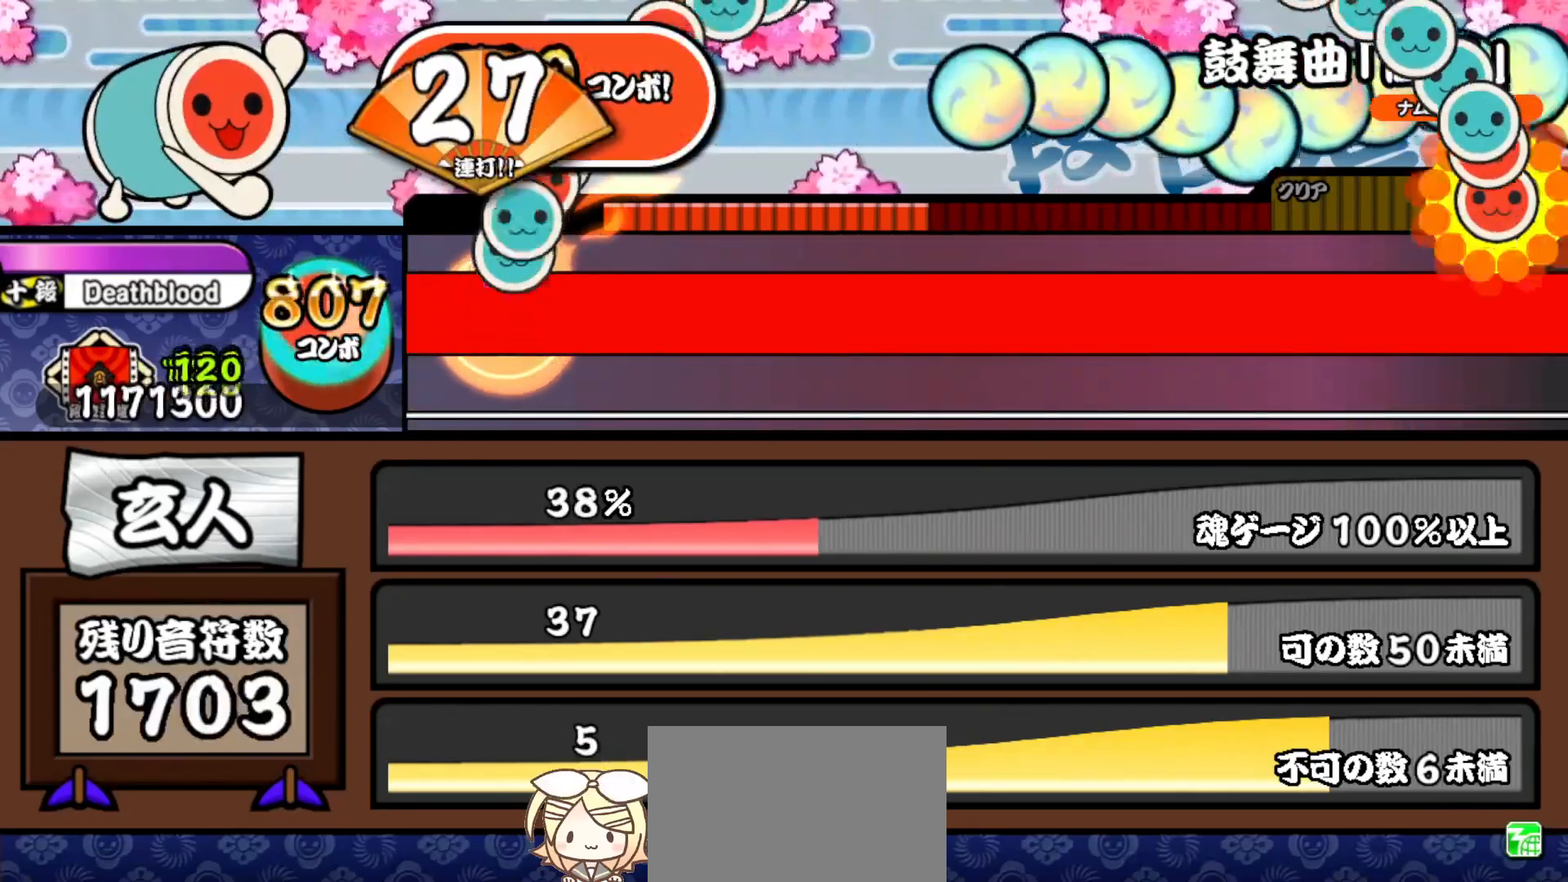
{"buttons": ["DPAD_LEFT"], "right_stick": "center"}
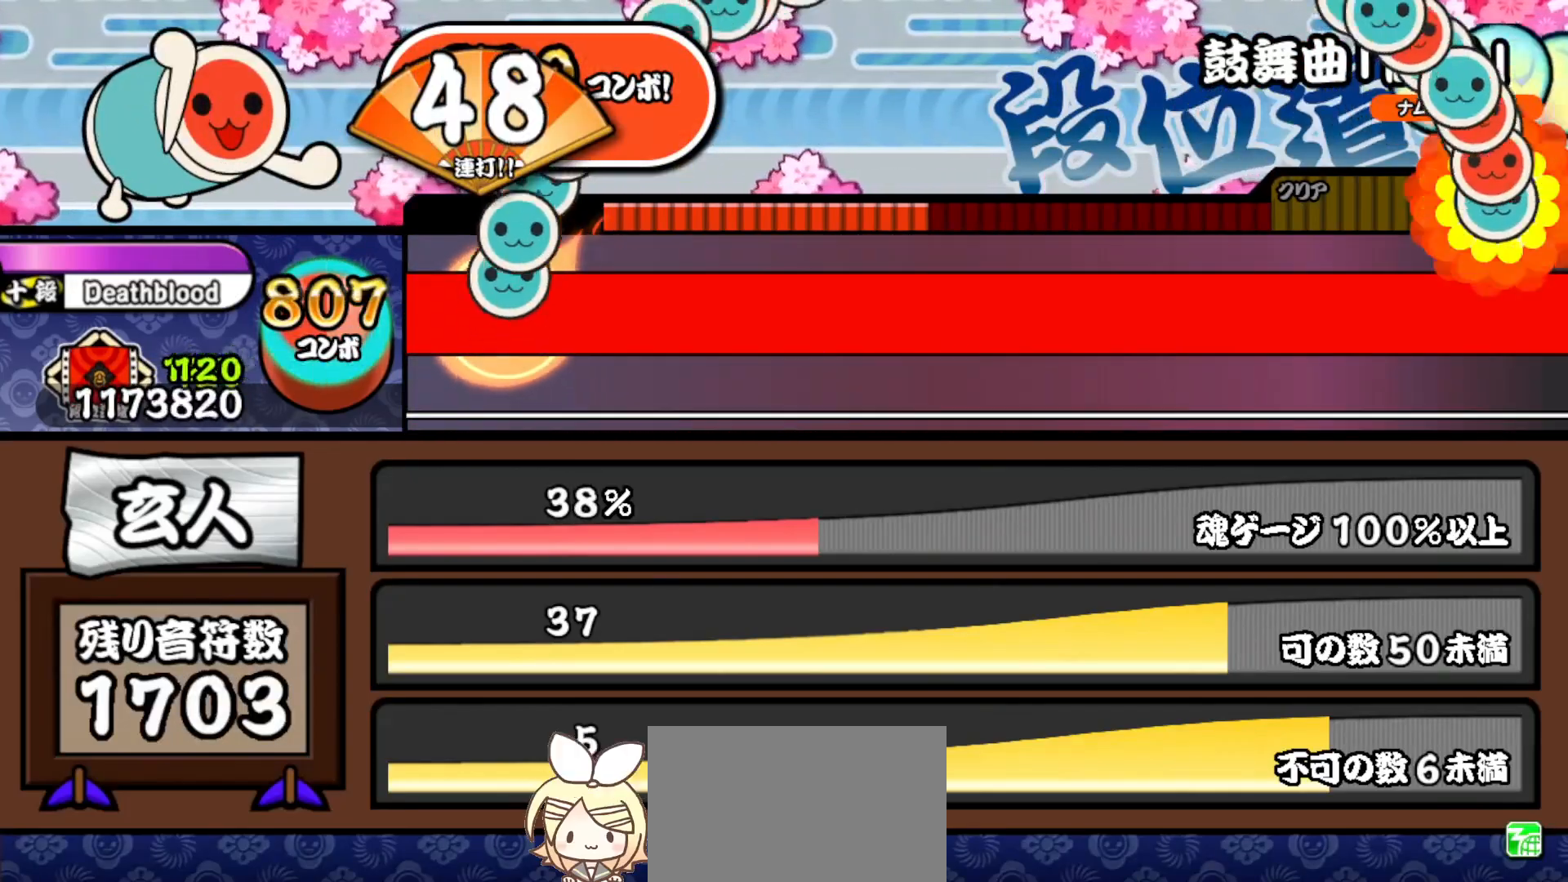
{"buttons": ["DPAD_UP", "DPAD_RIGHT"], "right_stick": "center"}
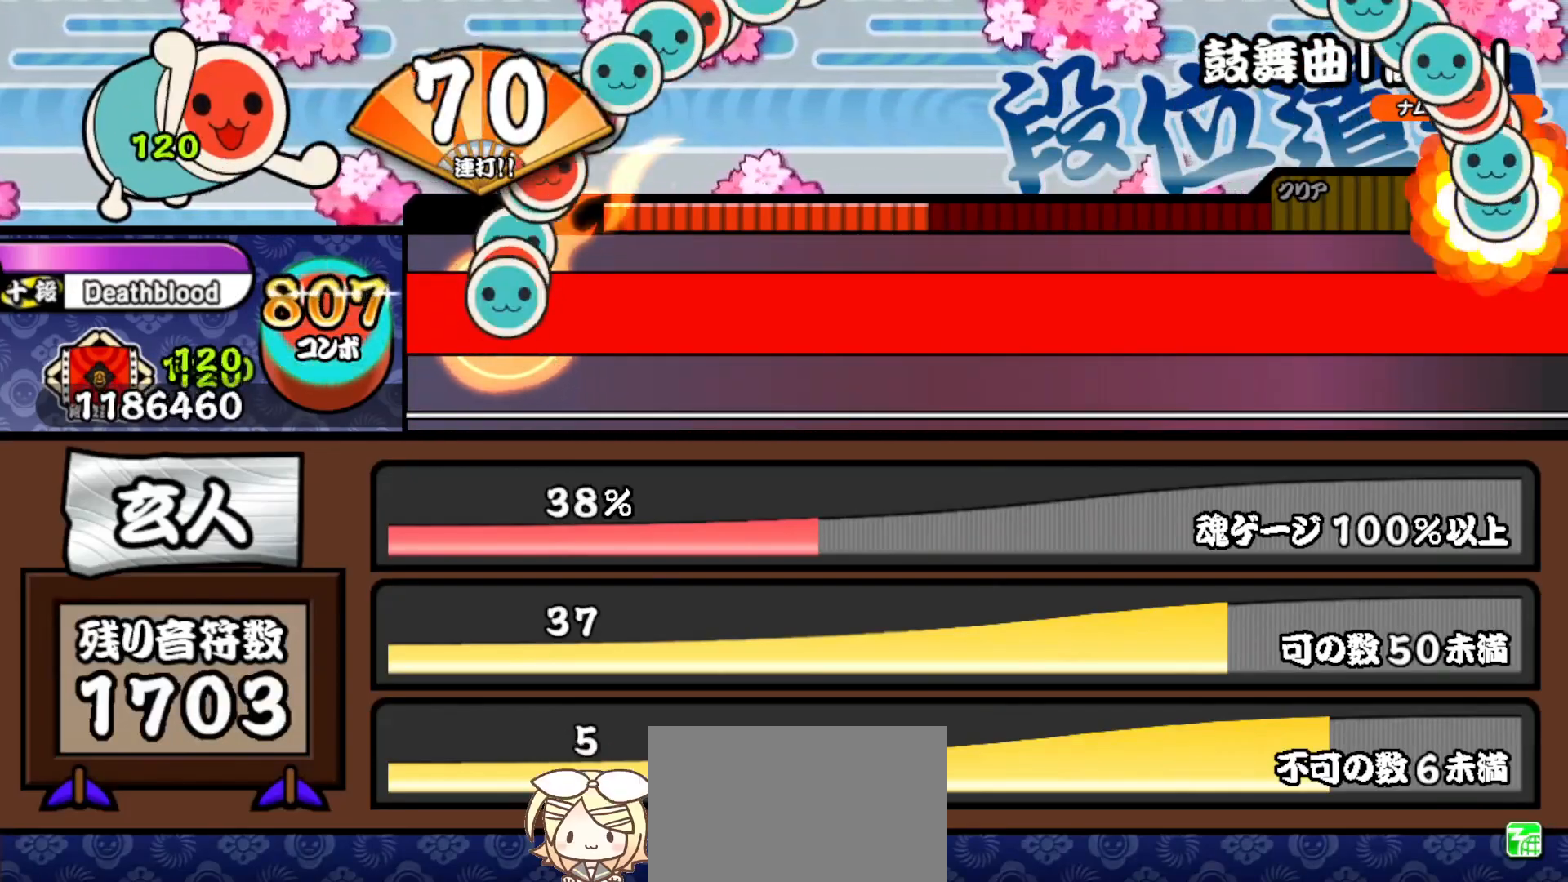
{"buttons": ["CROSS", "TRIANGLE"], "right_stick": "center"}
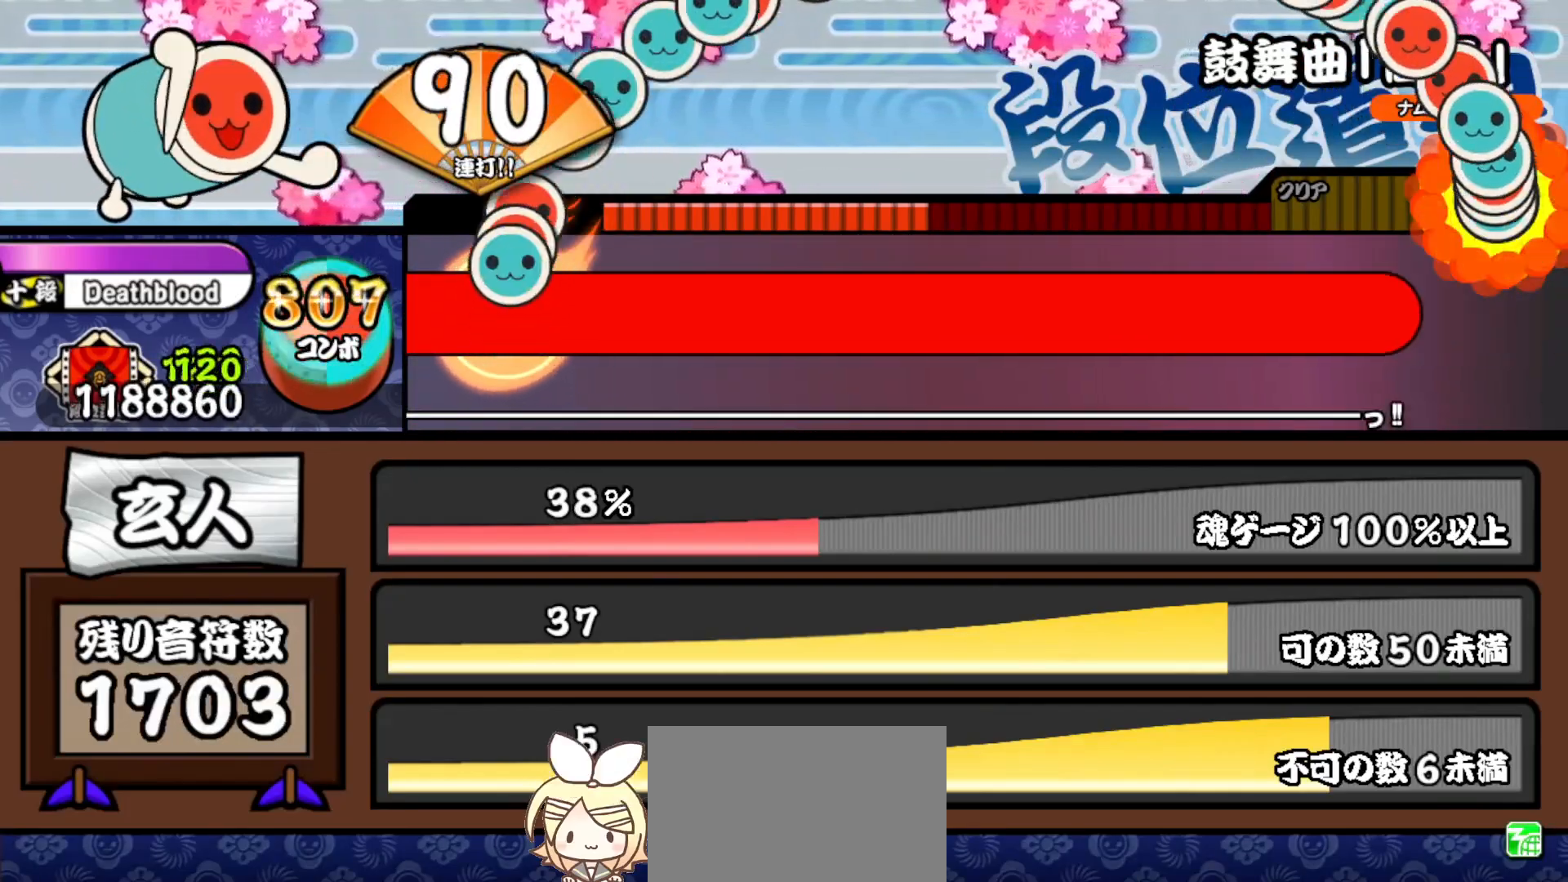
{"buttons": [], "right_stick": "center"}
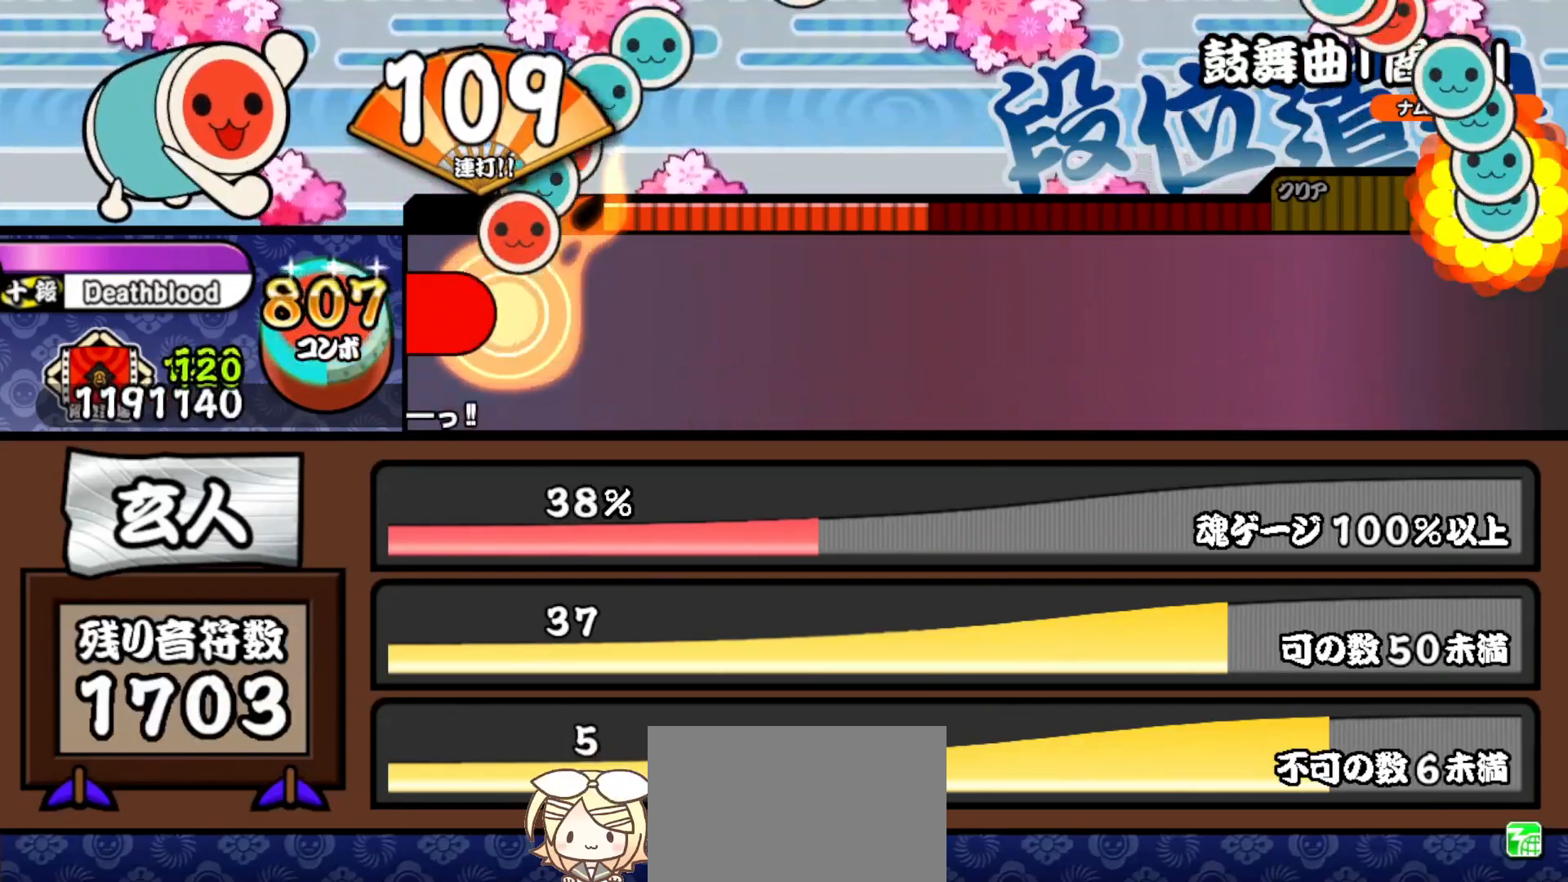
{"buttons": [], "right_stick": "center", "events": [[17, "CROSS", "down"], [17, "SQUARE", "down"], [33, "SQUARE", "up"], [33, "TRIANGLE", "down"], [50, "CIRCLE", "down"], [50, "CROSS", "up"], [83, "TRIANGLE", "up"], [100, "CIRCLE", "up"], [100, "DPAD_LEFT", "down"], [100, "DPAD_UP", "down"], [167, "DPAD_UP", "up"], [200, "DPAD_LEFT", "up"]]}
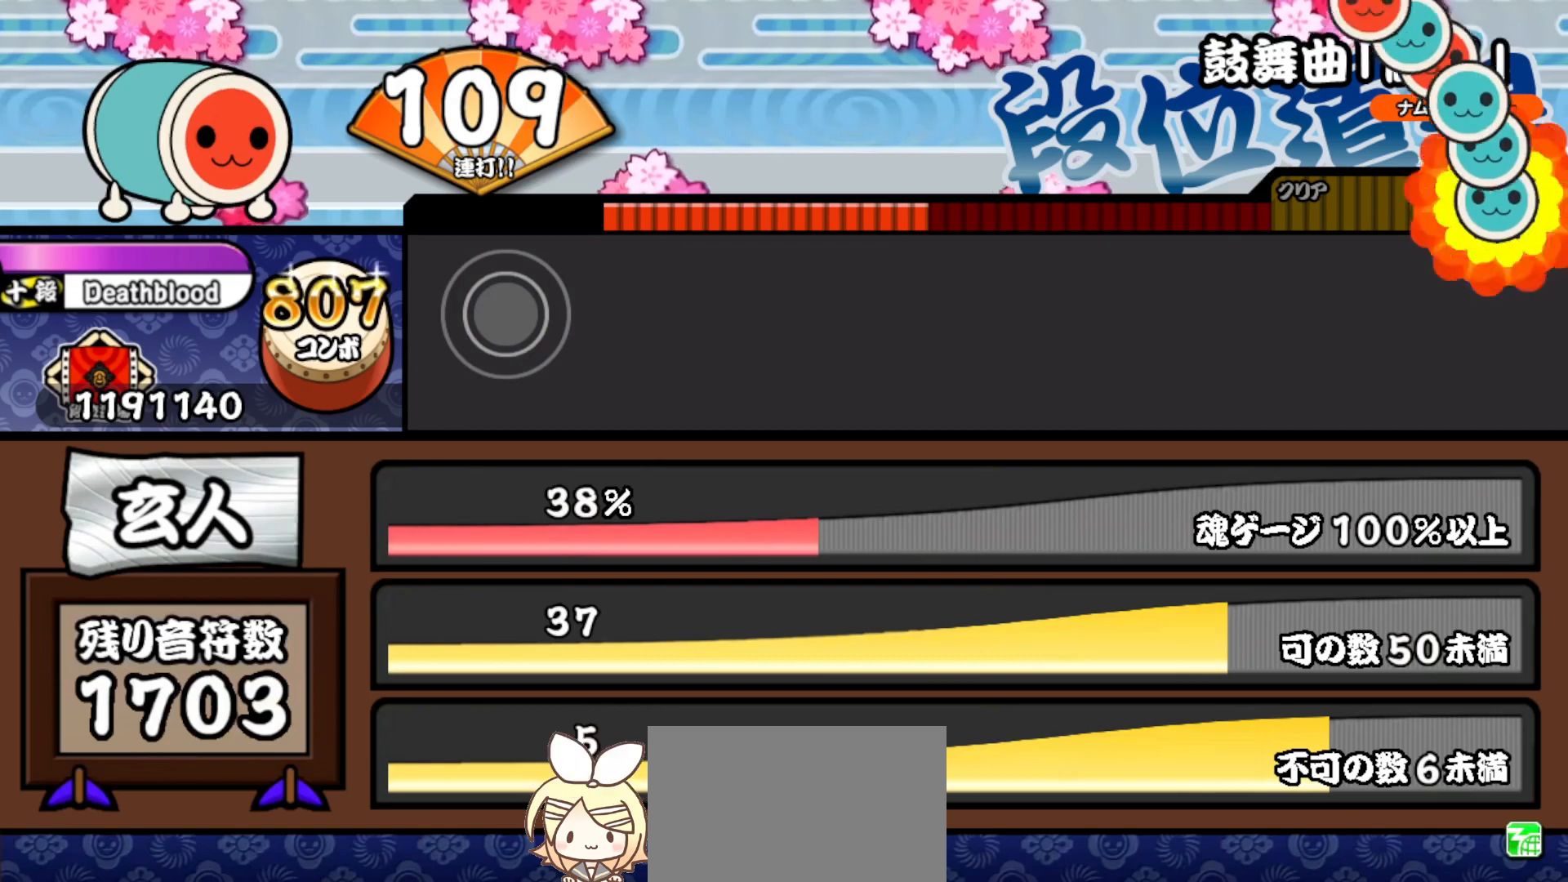
{"buttons": [], "right_stick": "center", "events": []}
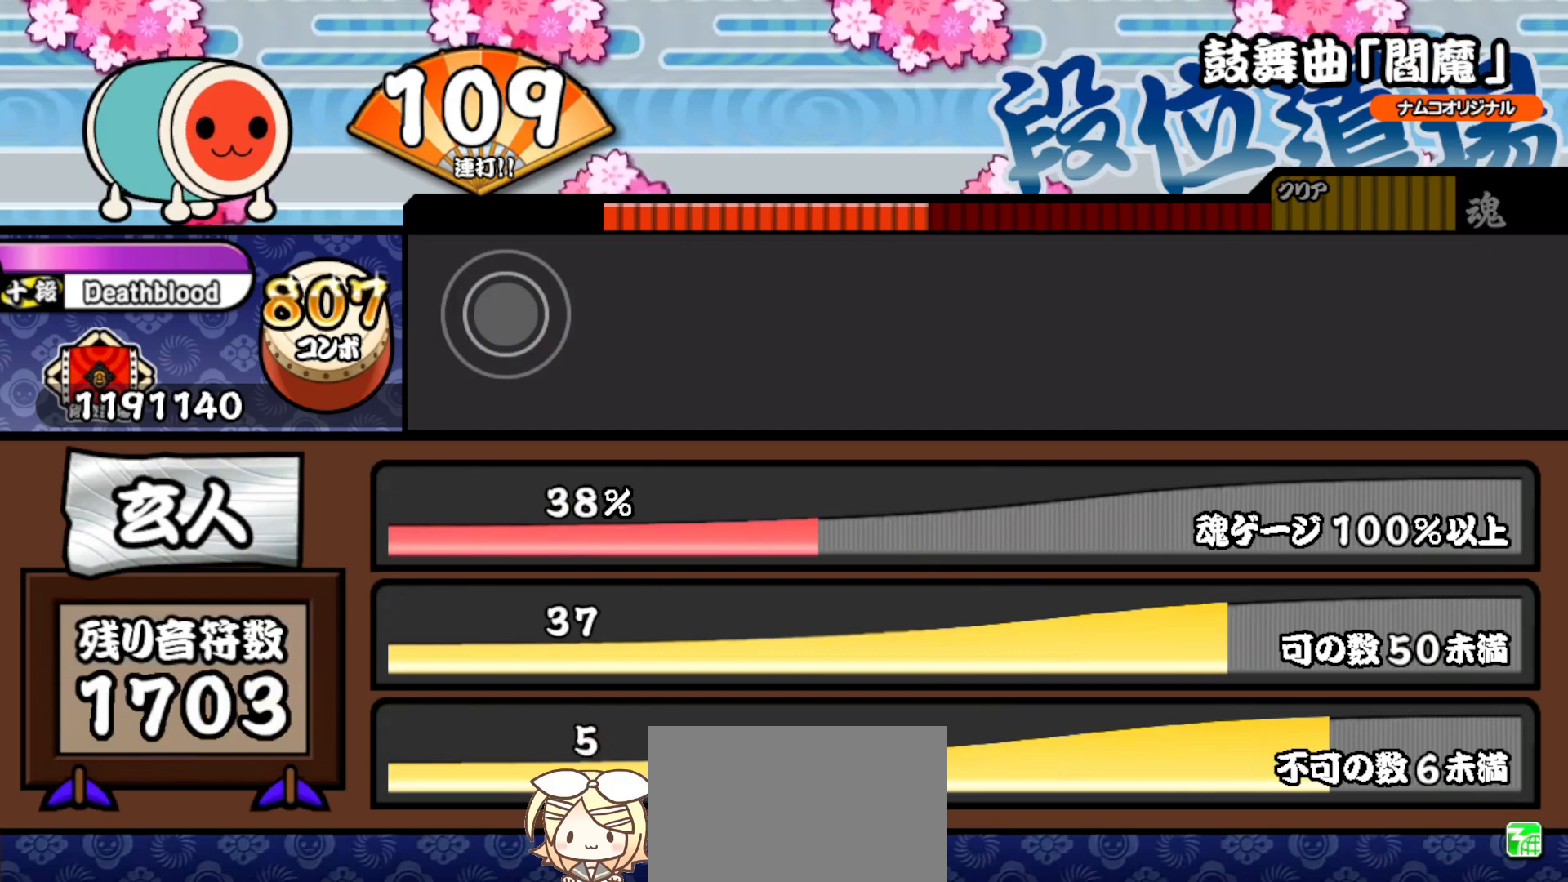
{"buttons": [], "right_stick": "center", "events": []}
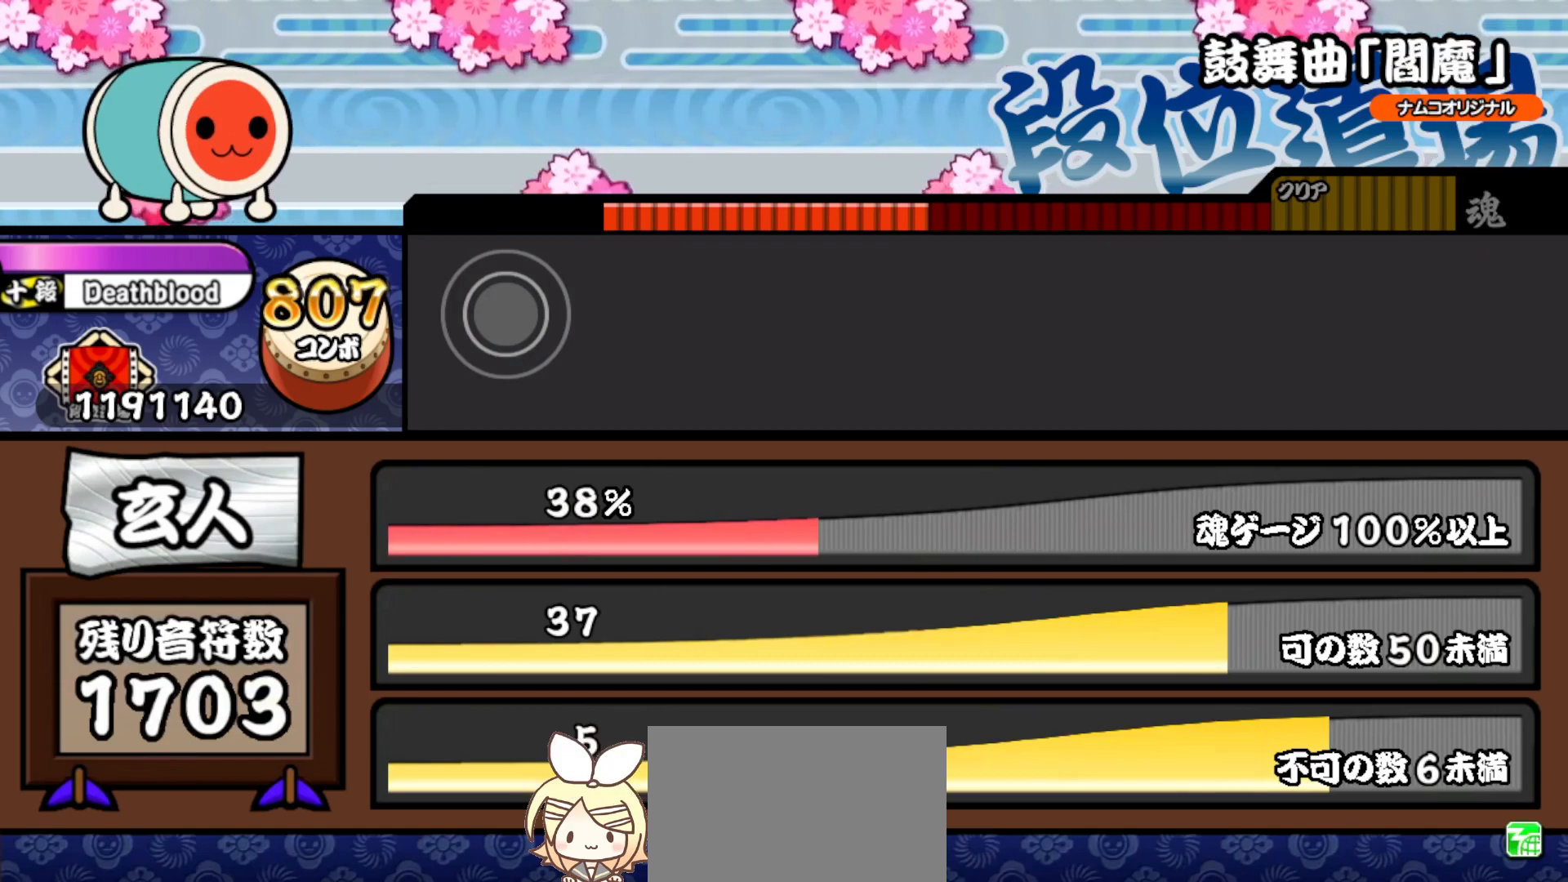
{"buttons": [], "right_stick": "center", "events": []}
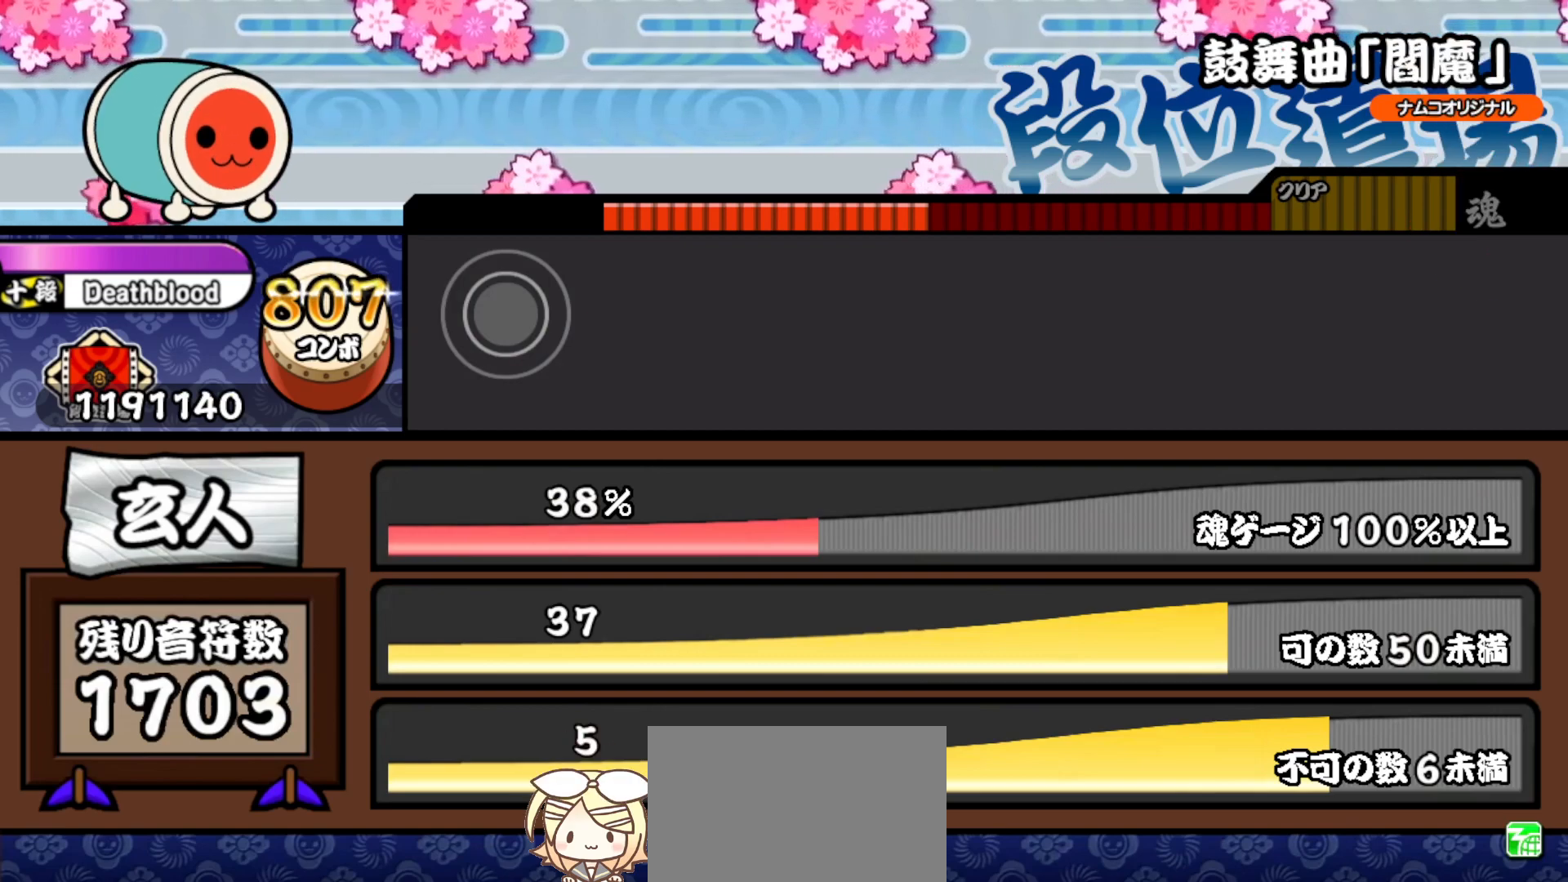
{"buttons": [], "right_stick": "center", "events": []}
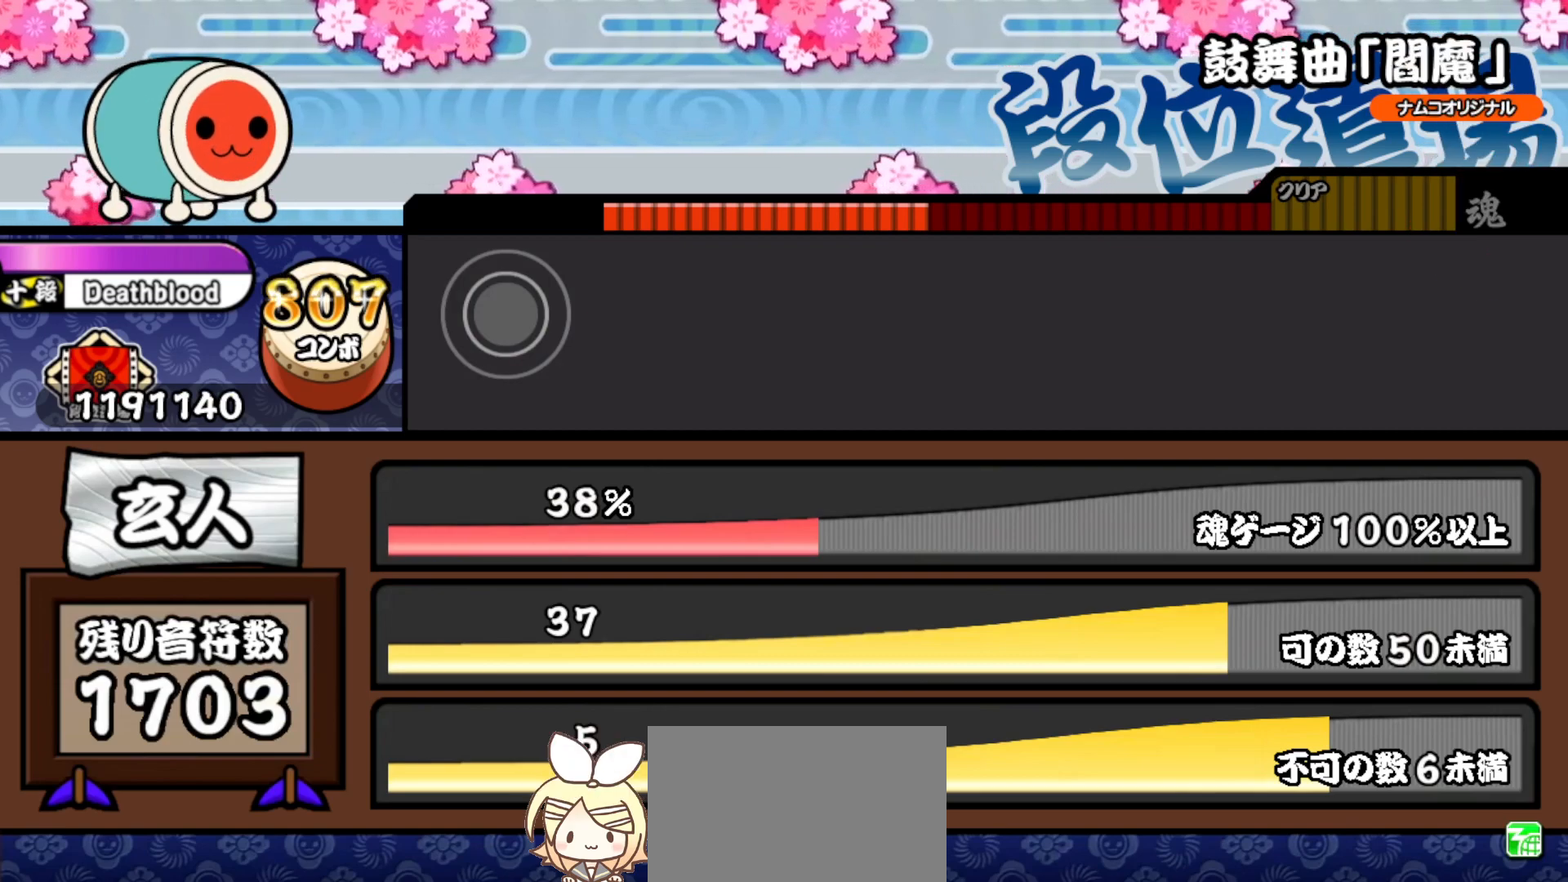
{"buttons": [], "right_stick": "center", "events": []}
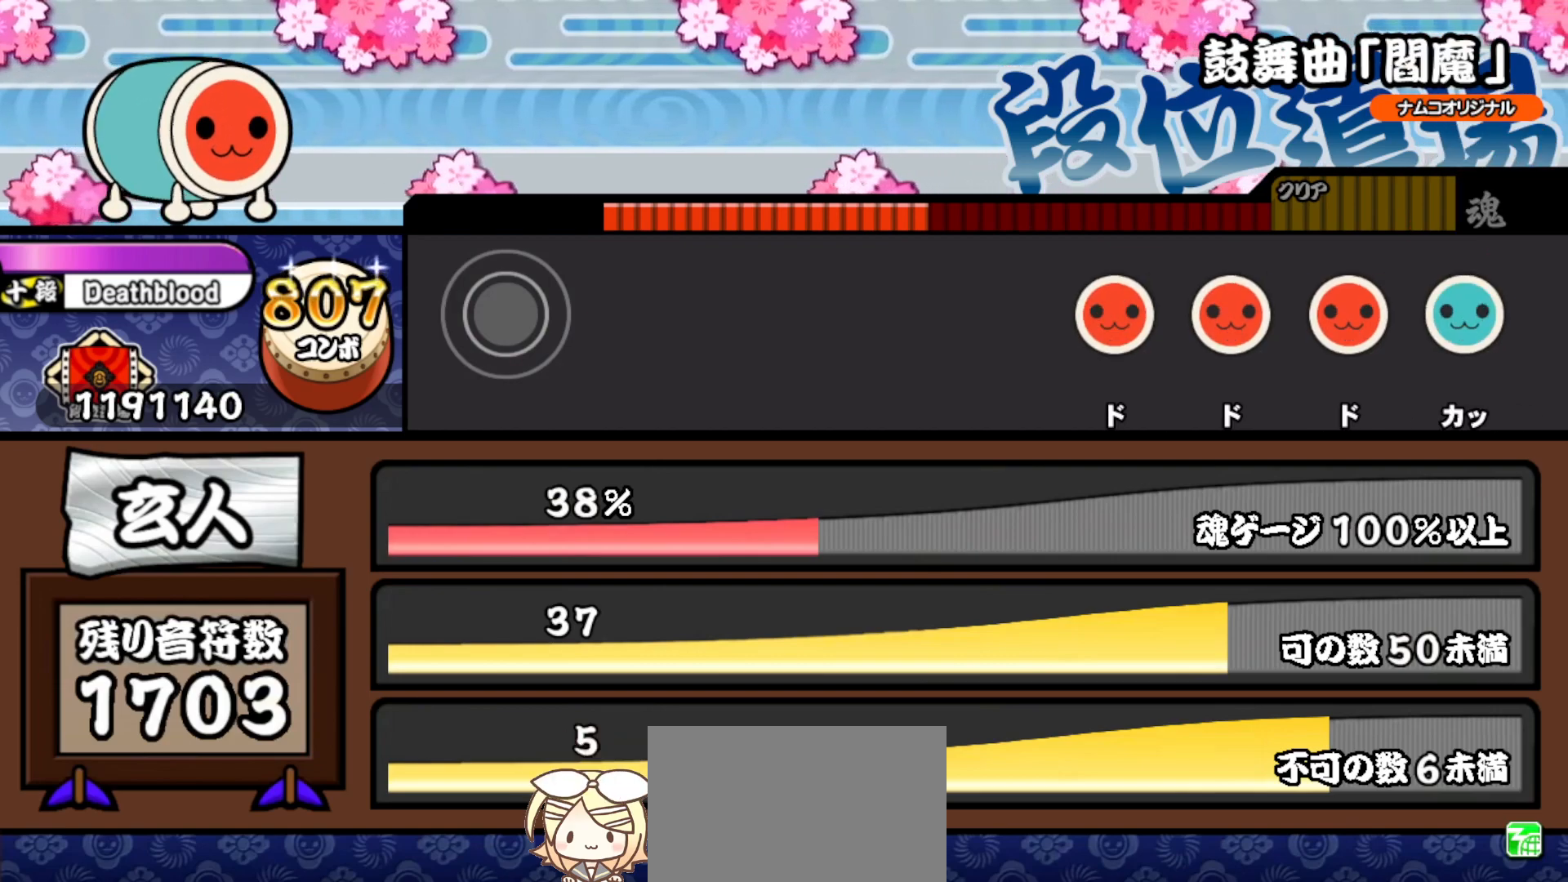
{"buttons": ["DPAD_RIGHT"], "right_stick": "center", "events": [[400, "SQUARE", "down"], [483, "DPAD_RIGHT", "down"], [483, "SQUARE", "up"]]}
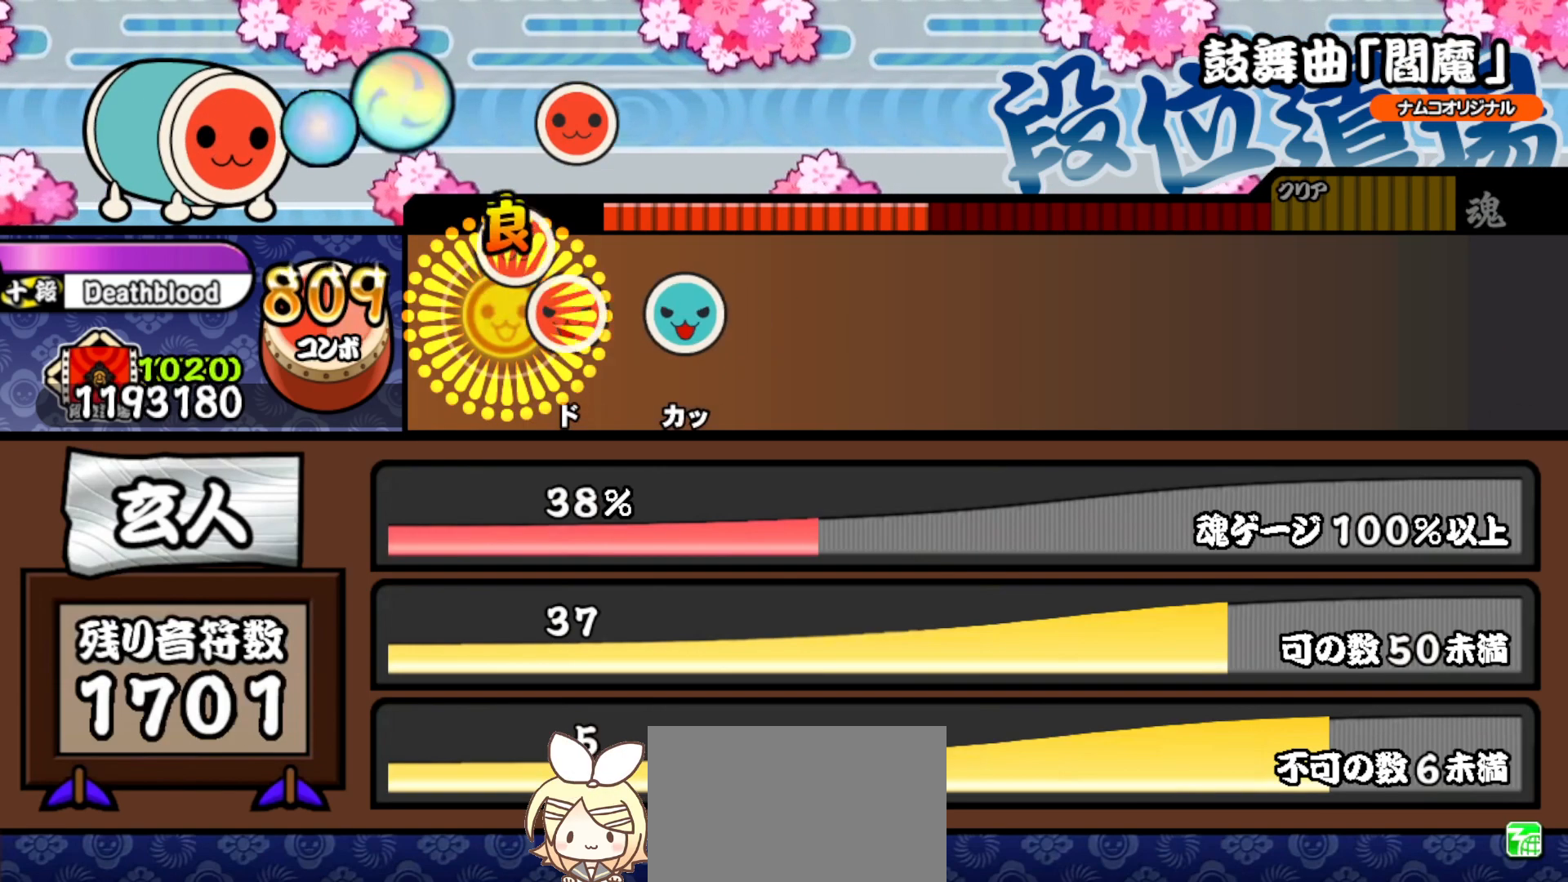
{"buttons": [], "right_stick": "center", "events": [[67, "DPAD_RIGHT", "up"], [67, "SQUARE", "down"], [133, "DPAD_UP", "down"], [150, "SQUARE", "up"], [267, "DPAD_UP", "up"]]}